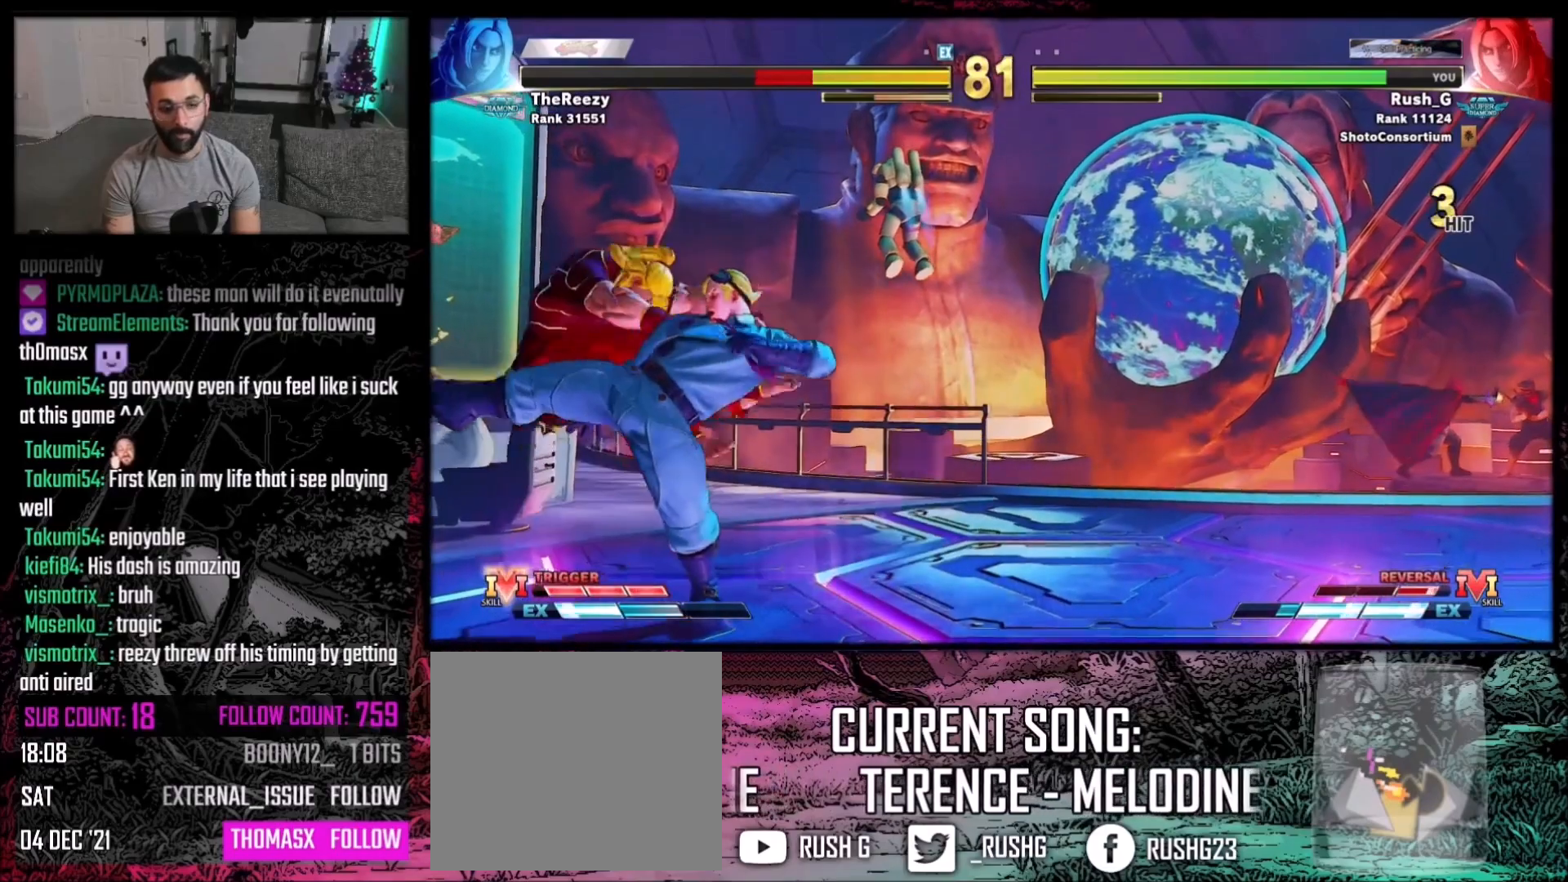
Gameplay with a controller (Xbox layout); each line is a JSON object with the inputs held at the frame after it. "events" lists button and stick changes between this image and that frame as [ms after this image, input, new state], when the widget could be followed in between. Not read: L1 L3 R3.
{"buttons": [], "events": [[67, "DPAD_LEFT", "down"], [167, "DPAD_DOWN", "down"], [167, "DPAD_LEFT", "up"], [234, "DPAD_LEFT", "down"], [267, "DPAD_DOWN", "up"], [301, "DPAD_LEFT", "up"], [301, "R1", "down"], [401, "R1", "up"]]}
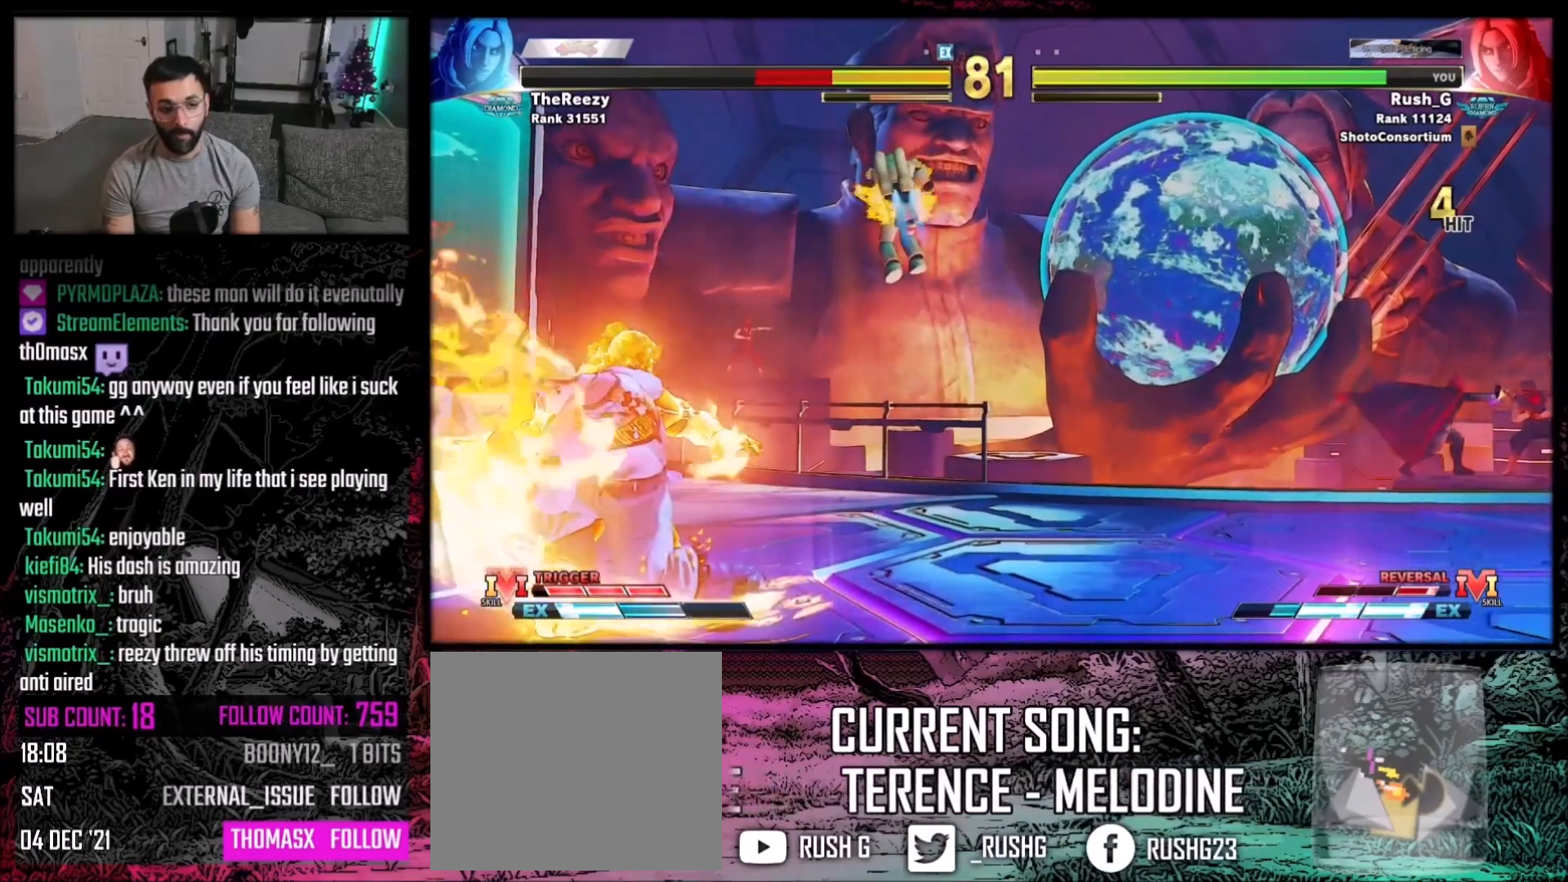
{"buttons": [], "events": []}
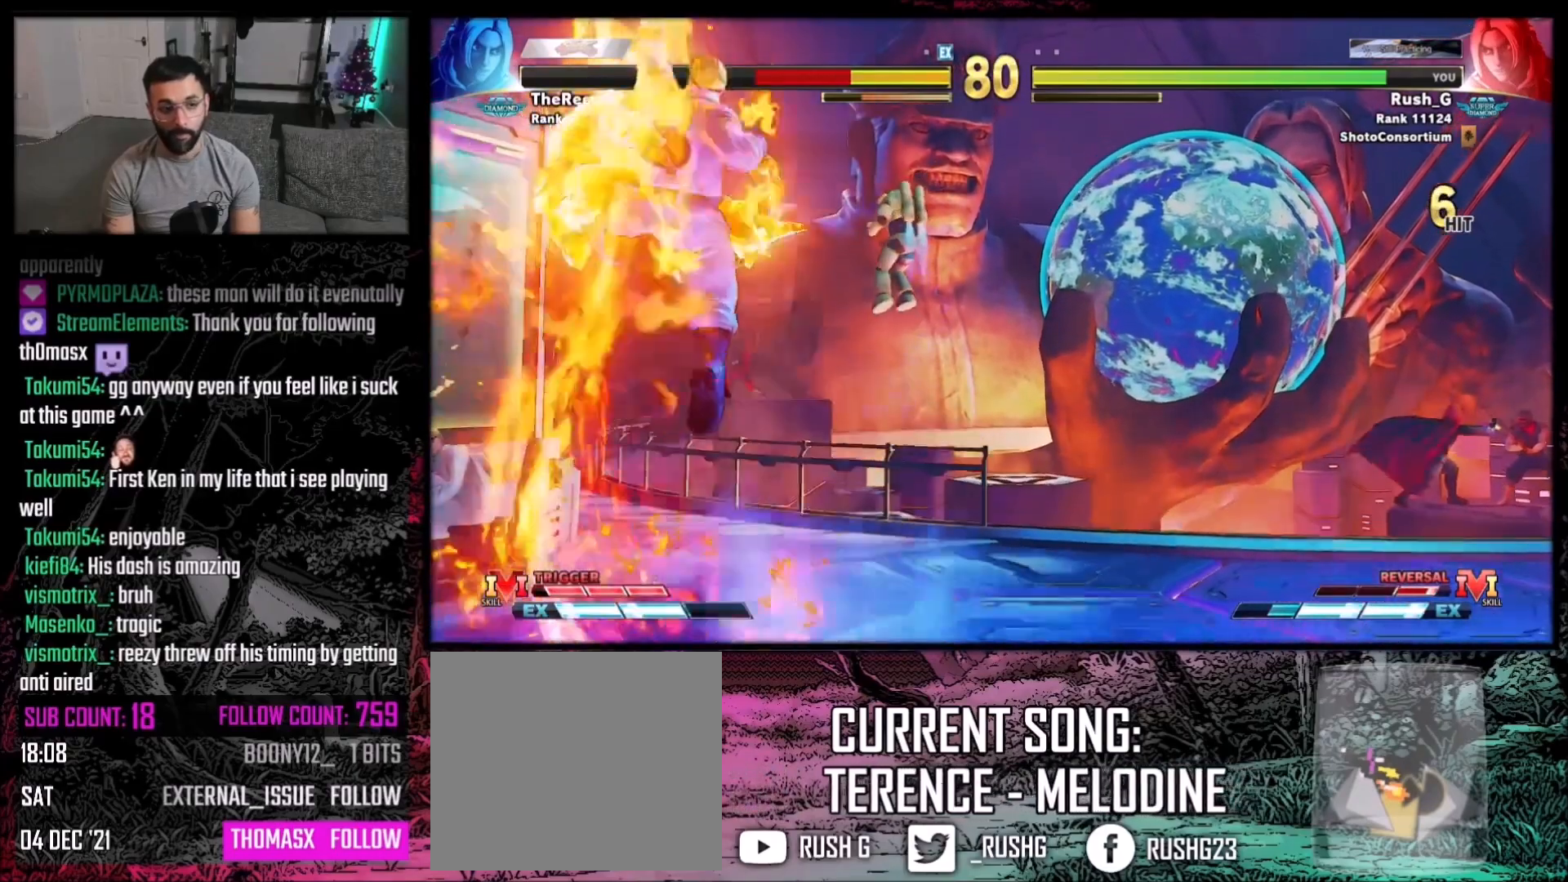
{"buttons": [], "events": []}
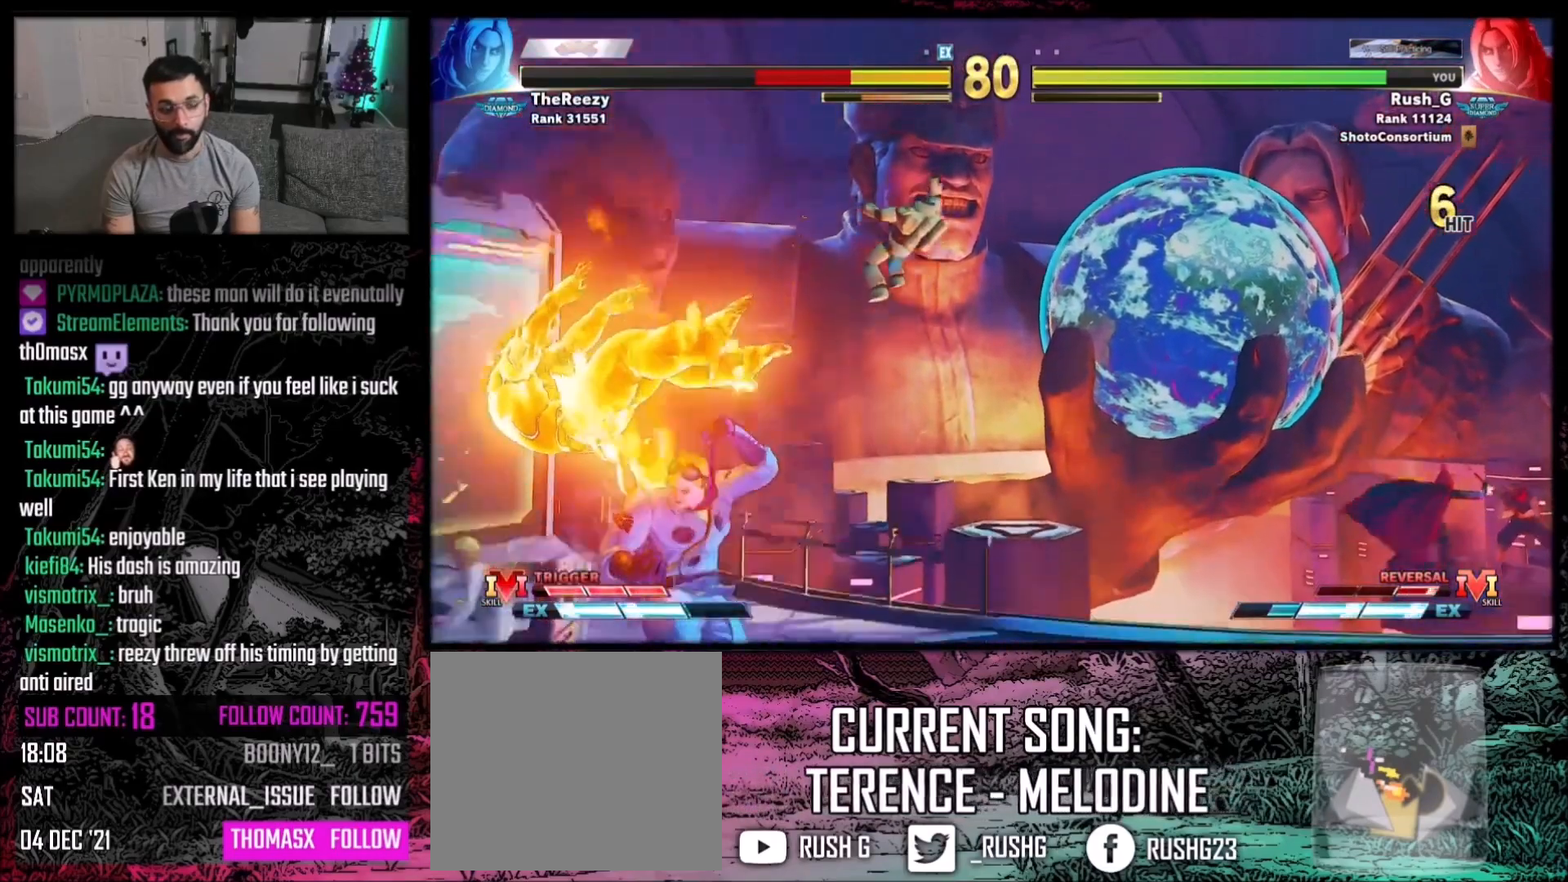
{"buttons": ["DPAD_LEFT"], "events": [[167, "DPAD_LEFT", "down"]]}
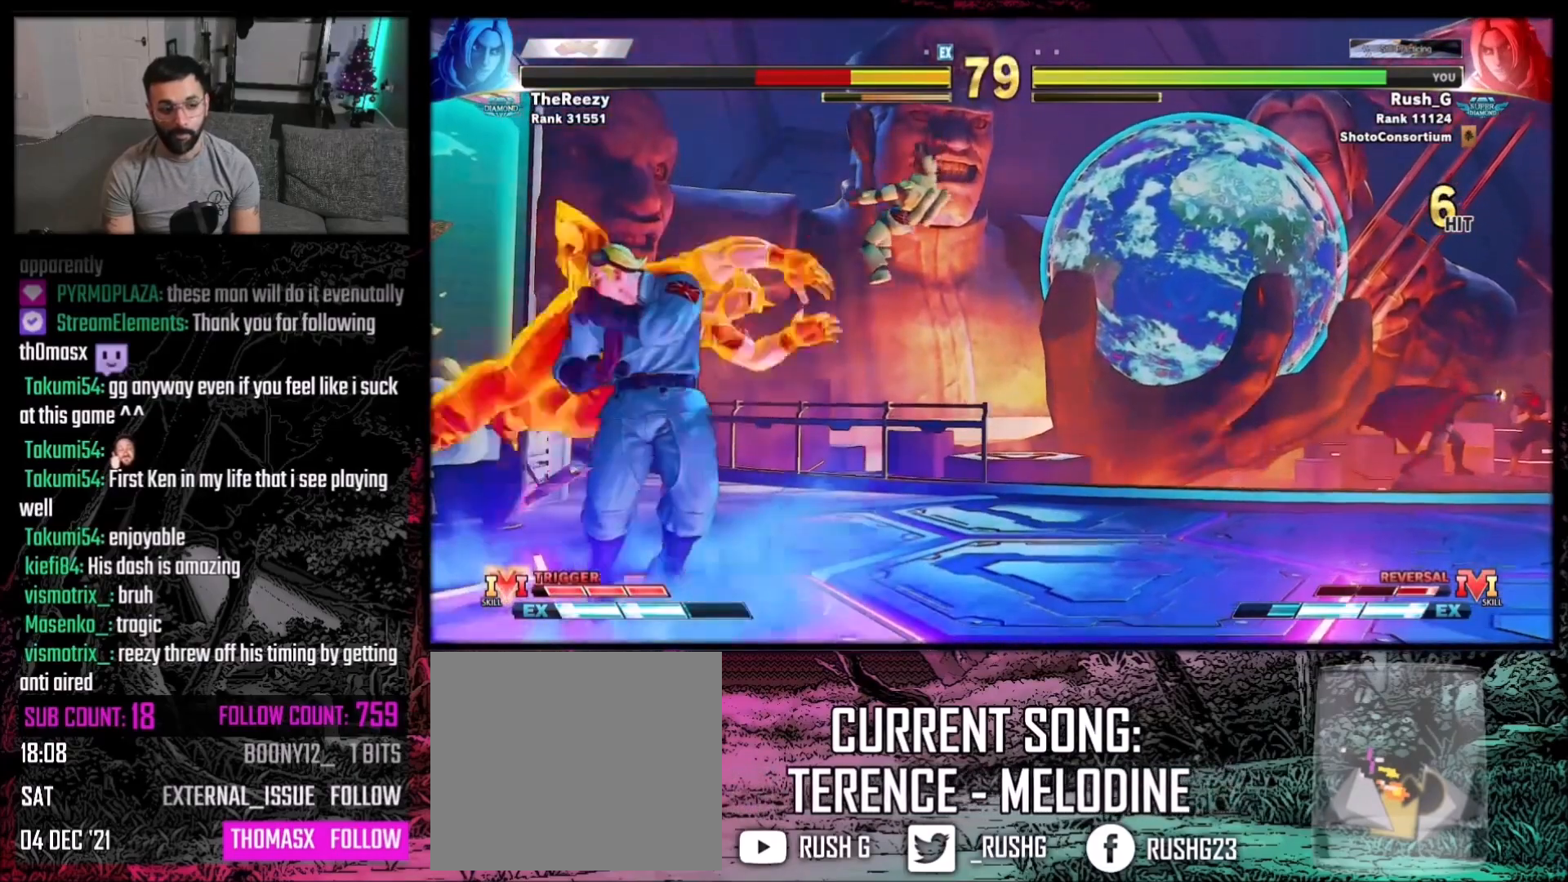
{"buttons": ["X", "DPAD_DOWN", "DPAD_RIGHT"], "events": [[100, "DPAD_DOWN", "down"], [100, "DPAD_LEFT", "up"], [100, "DPAD_RIGHT", "down"], [434, "X", "down"]]}
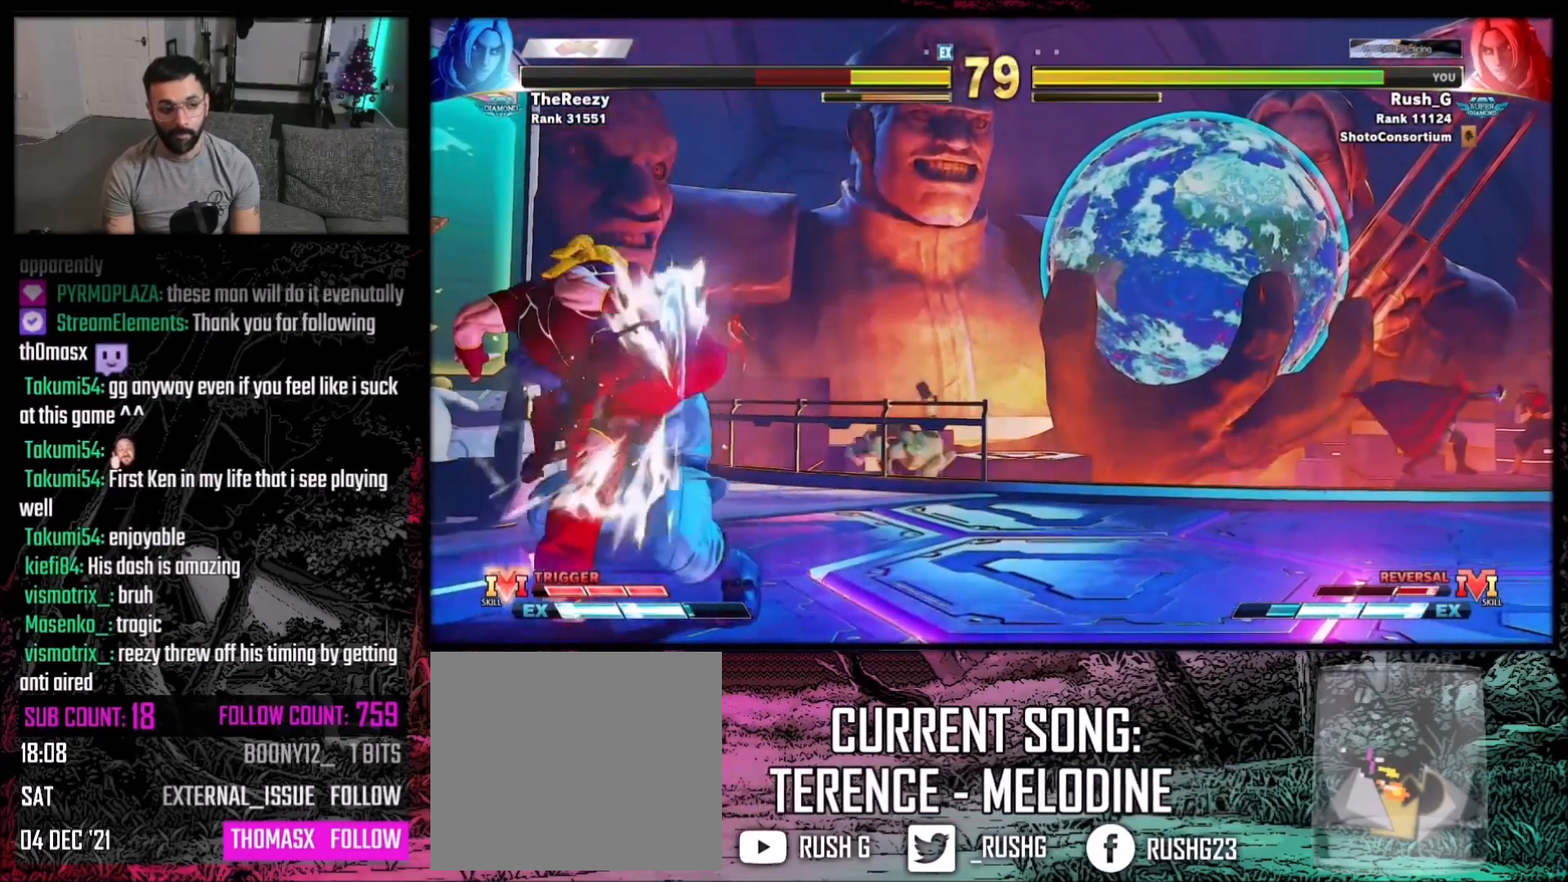
{"buttons": ["DPAD_RIGHT"], "events": [[66, "X", "up"], [433, "DPAD_DOWN", "up"]]}
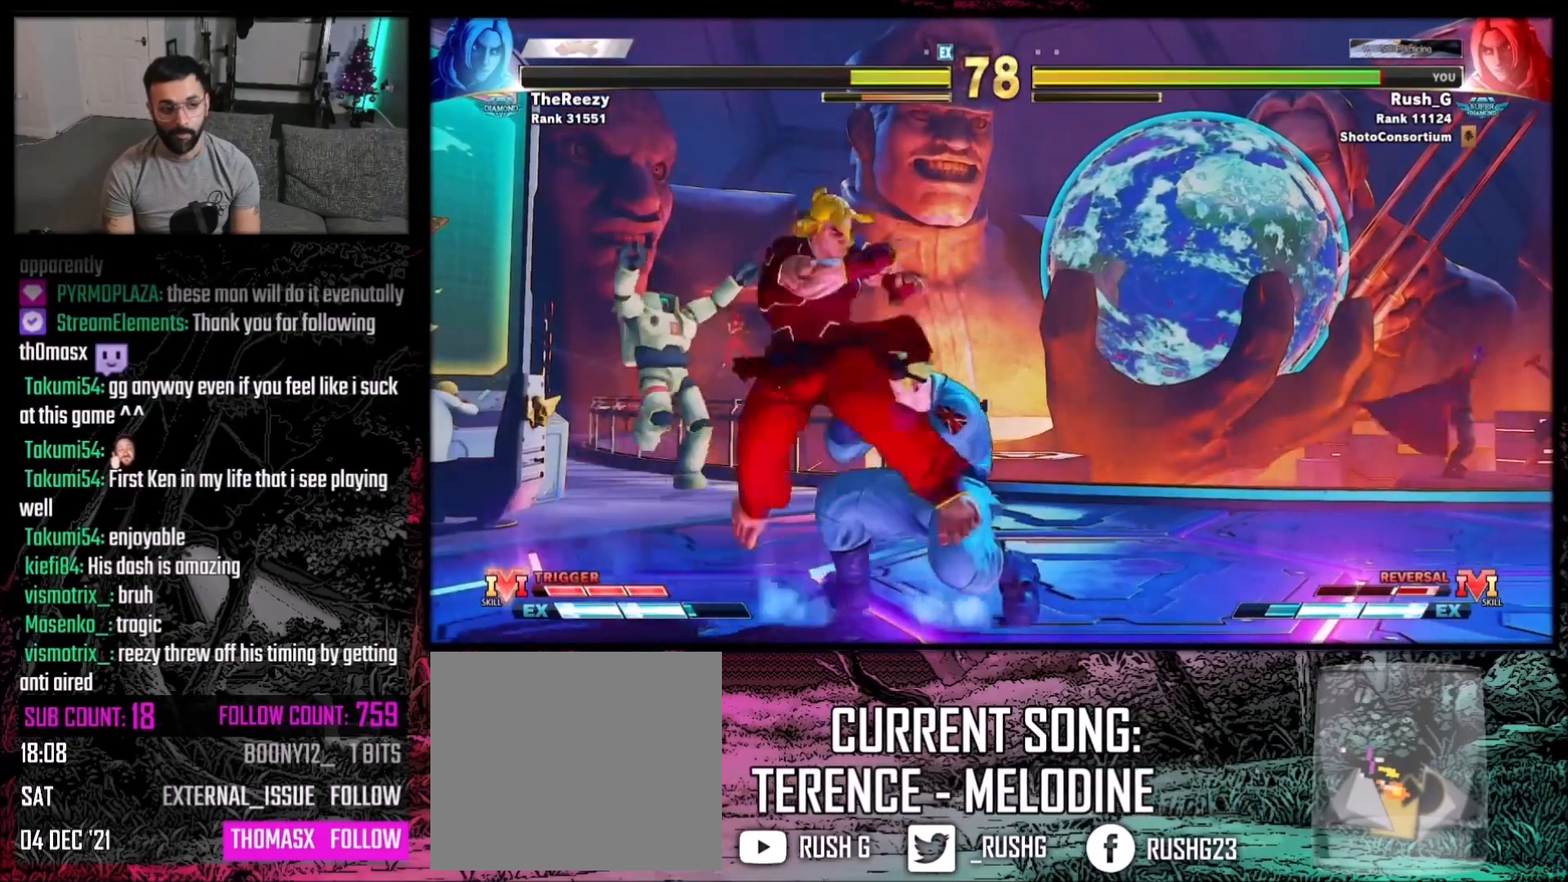
{"buttons": [], "events": [[100, "Y", "down"], [134, "DPAD_RIGHT", "up"], [200, "Y", "up"], [300, "R1", "down"], [434, "R1", "up"]]}
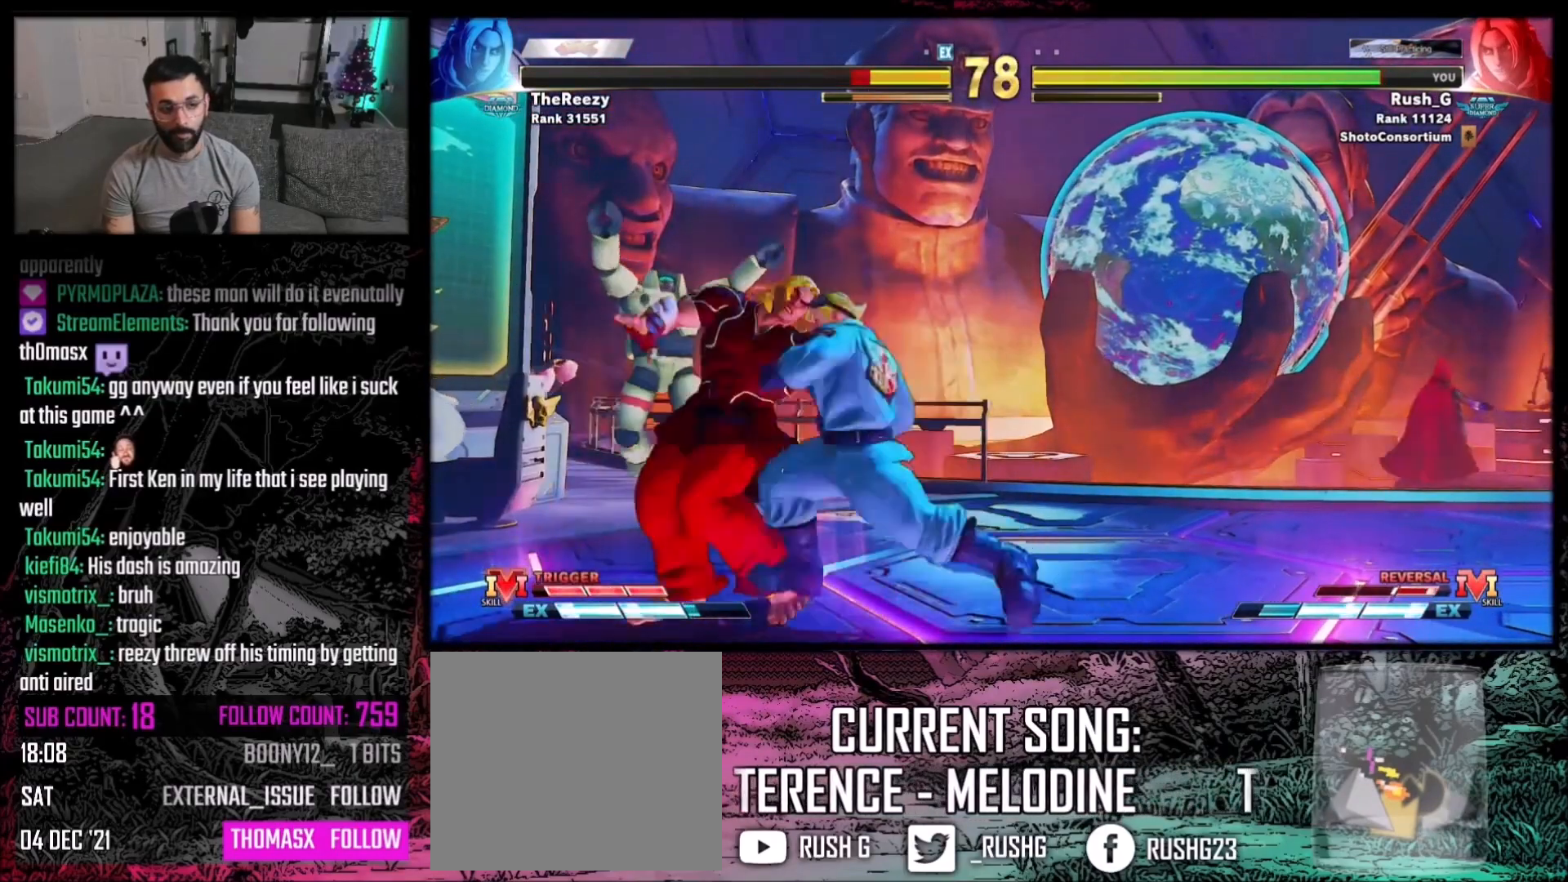
{"buttons": ["B", "Y"], "events": [[66, "B", "down"], [66, "Y", "down"]]}
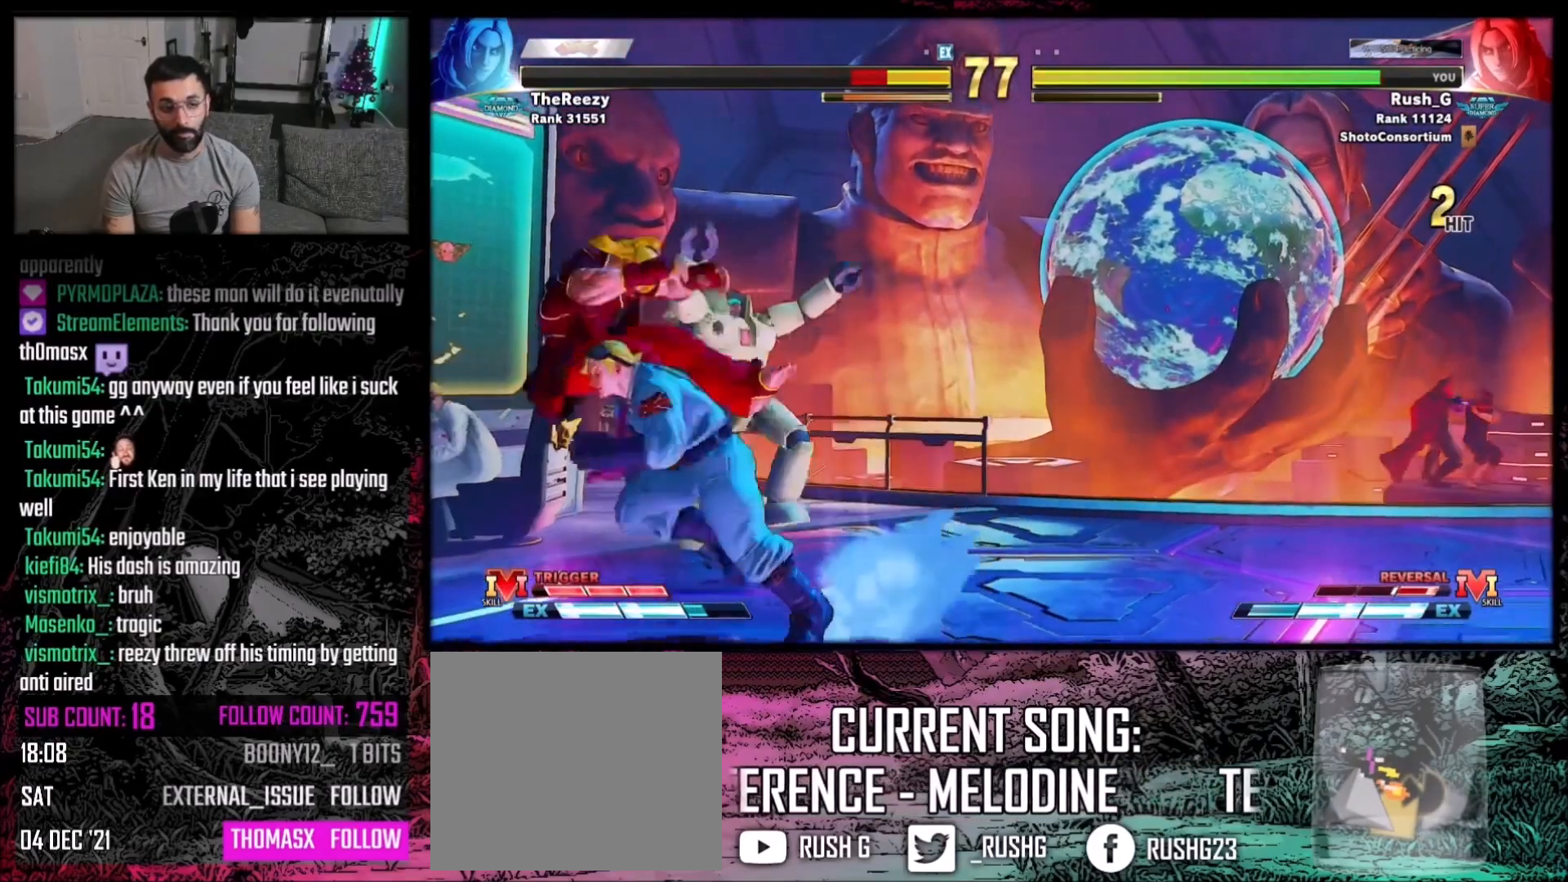
{"buttons": [], "events": [[401, "B", "up"], [401, "Y", "up"]]}
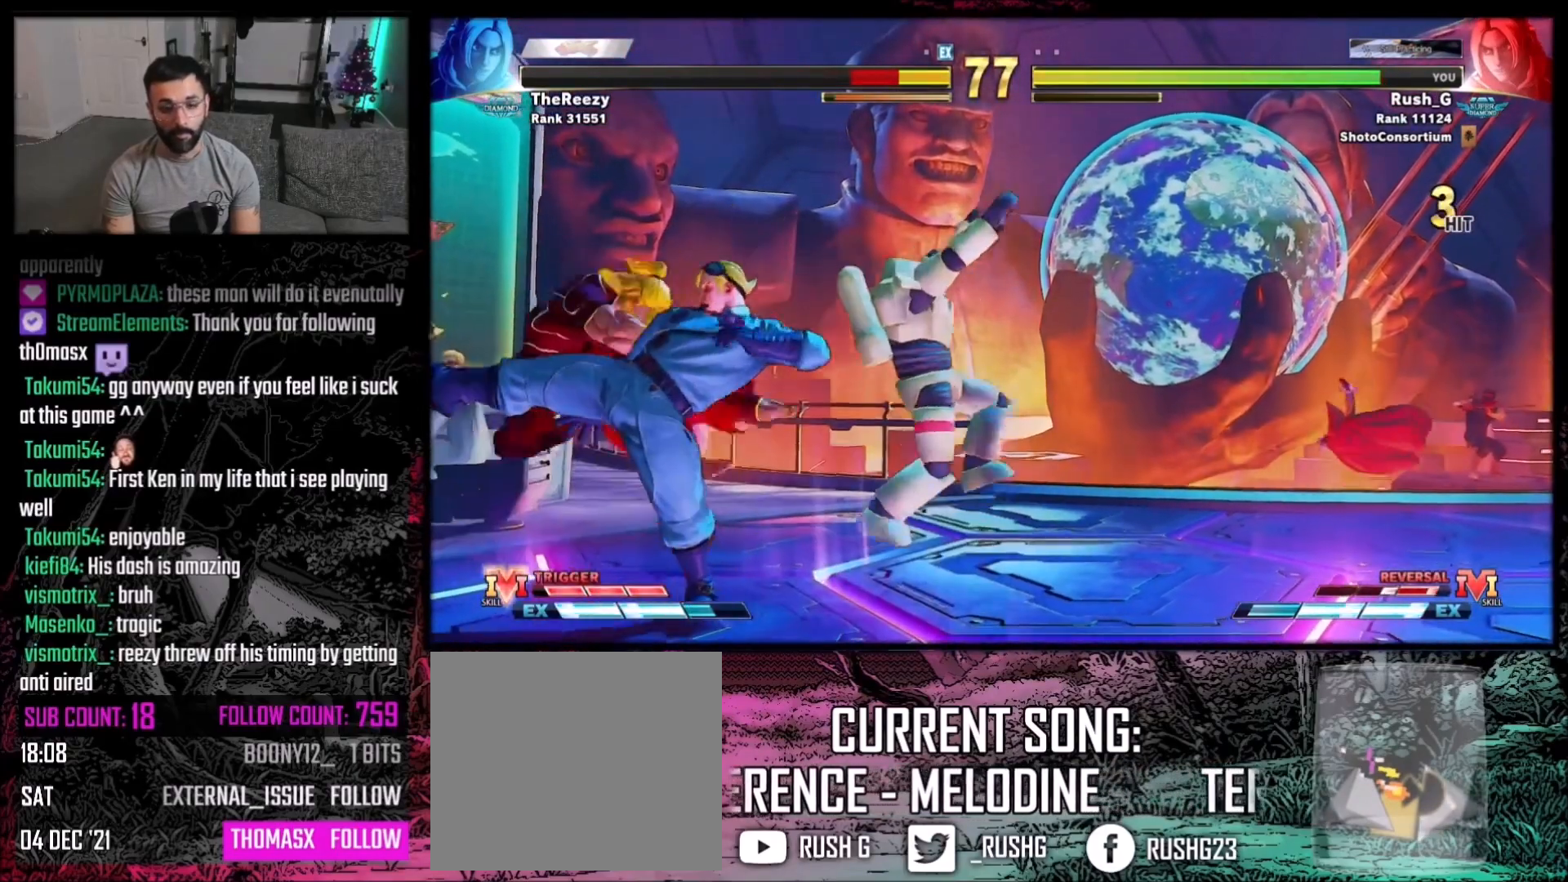
{"buttons": [], "events": [[100, "DPAD_LEFT", "down"], [200, "DPAD_DOWN", "down"], [200, "DPAD_LEFT", "up"], [233, "DPAD_LEFT", "down"], [300, "DPAD_DOWN", "up"], [333, "DPAD_LEFT", "up"]]}
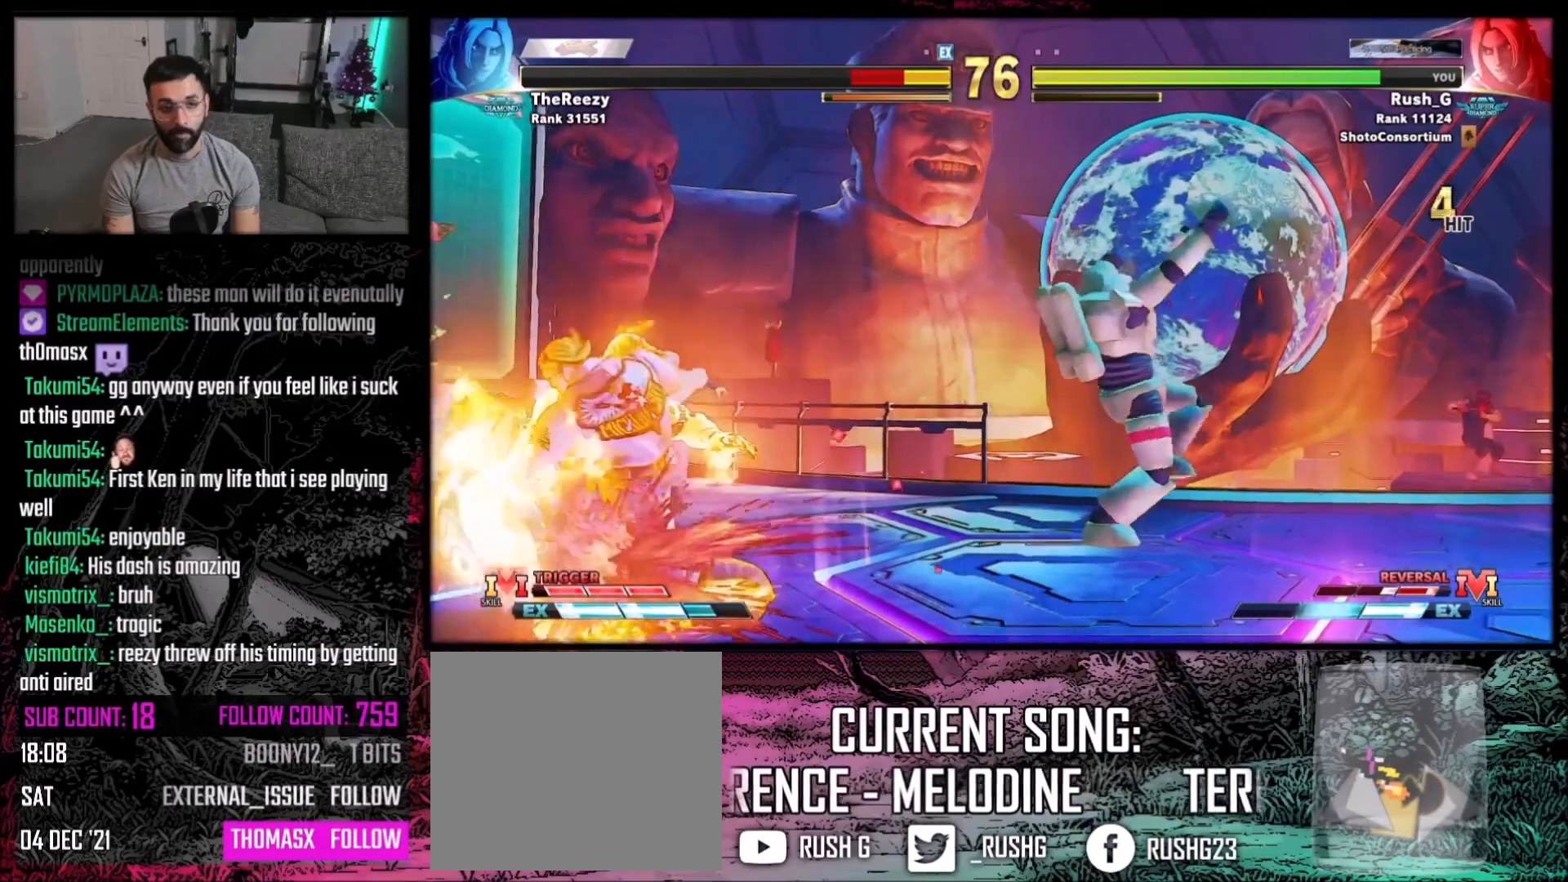
{"buttons": [], "events": []}
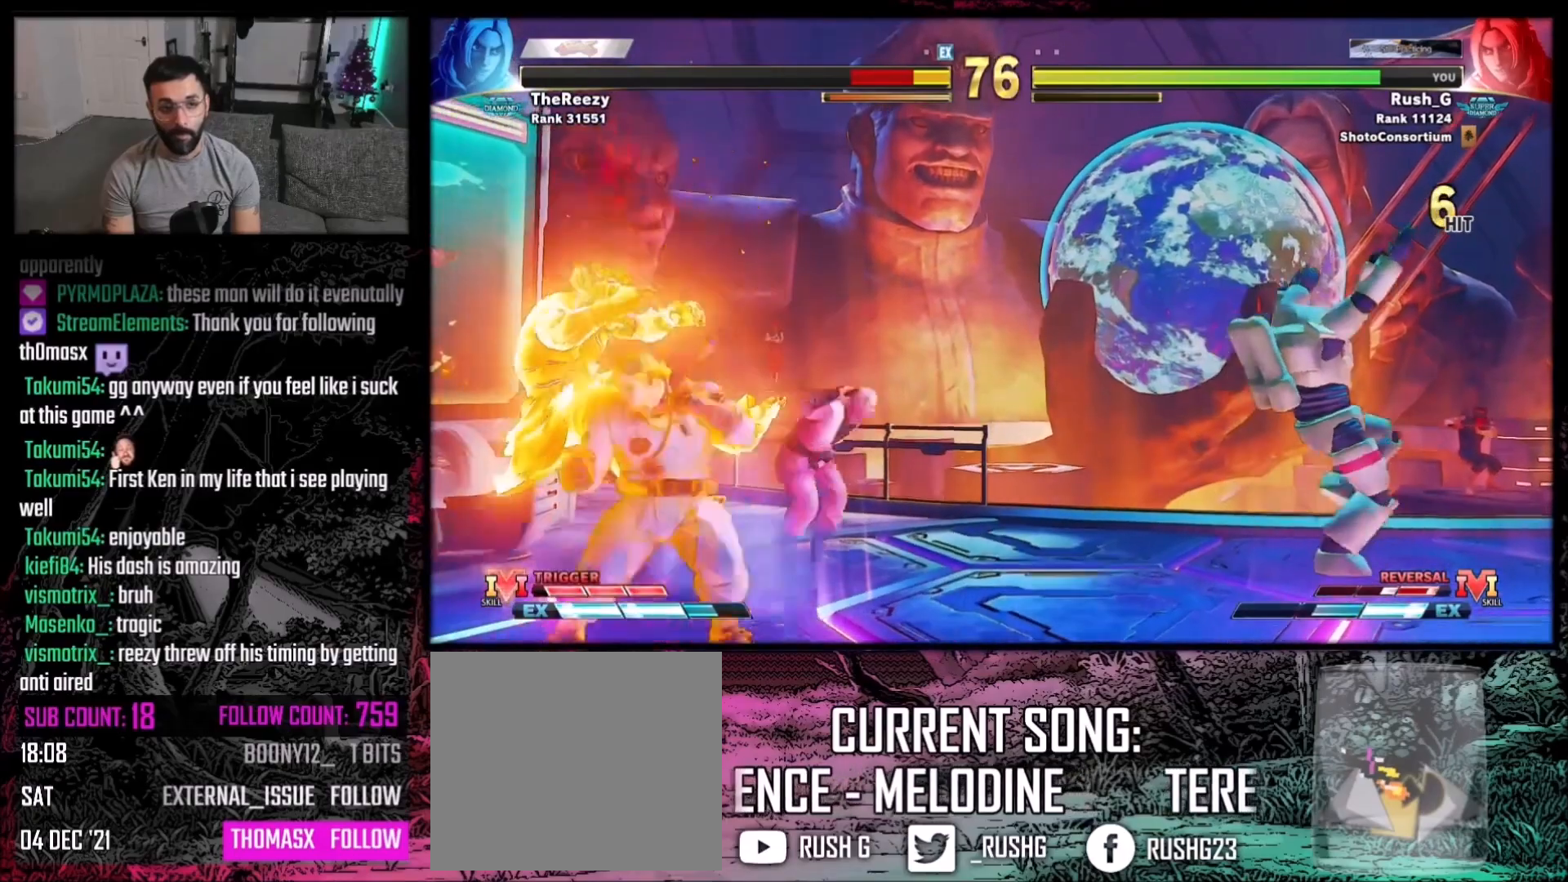
{"buttons": [], "events": []}
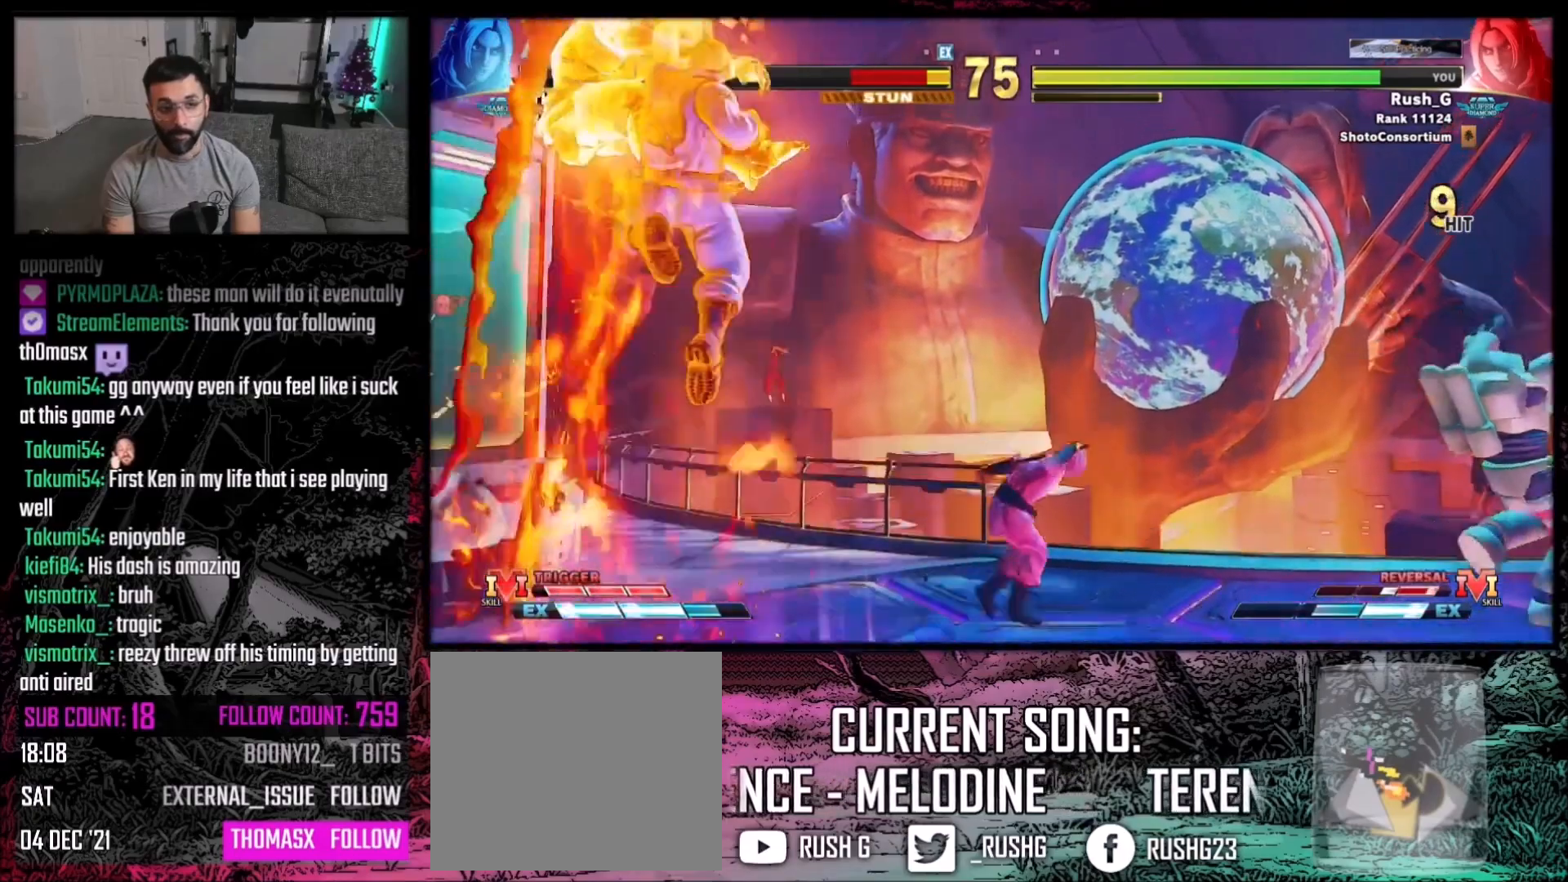
{"buttons": [], "events": []}
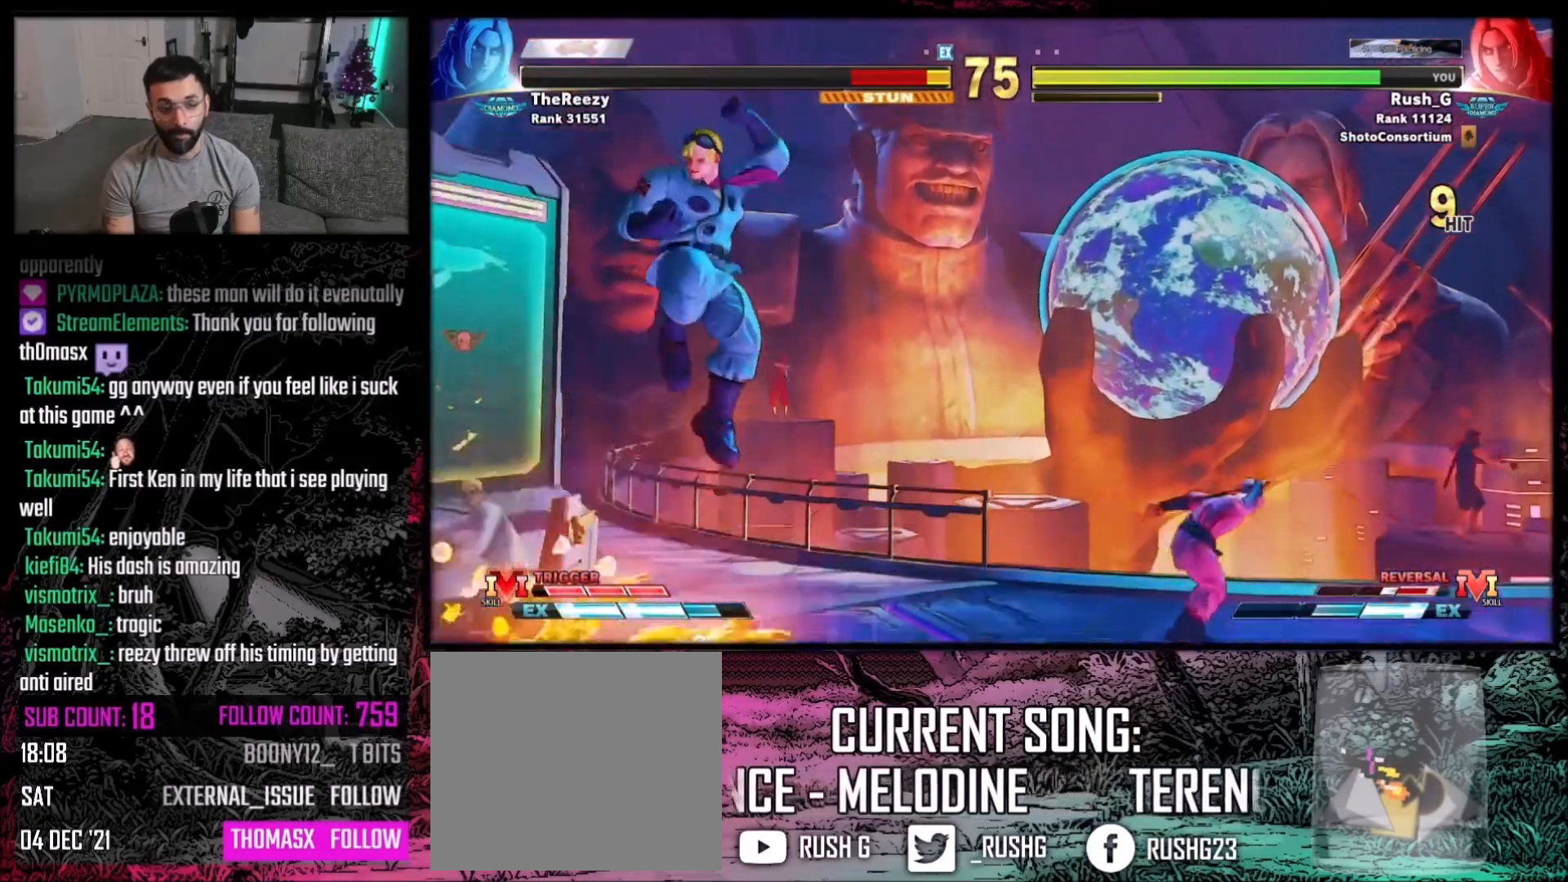
{"buttons": ["DPAD_RIGHT"], "events": [[267, "DPAD_RIGHT", "down"], [367, "DPAD_RIGHT", "up"], [400, "DPAD_RIGHT", "down"]]}
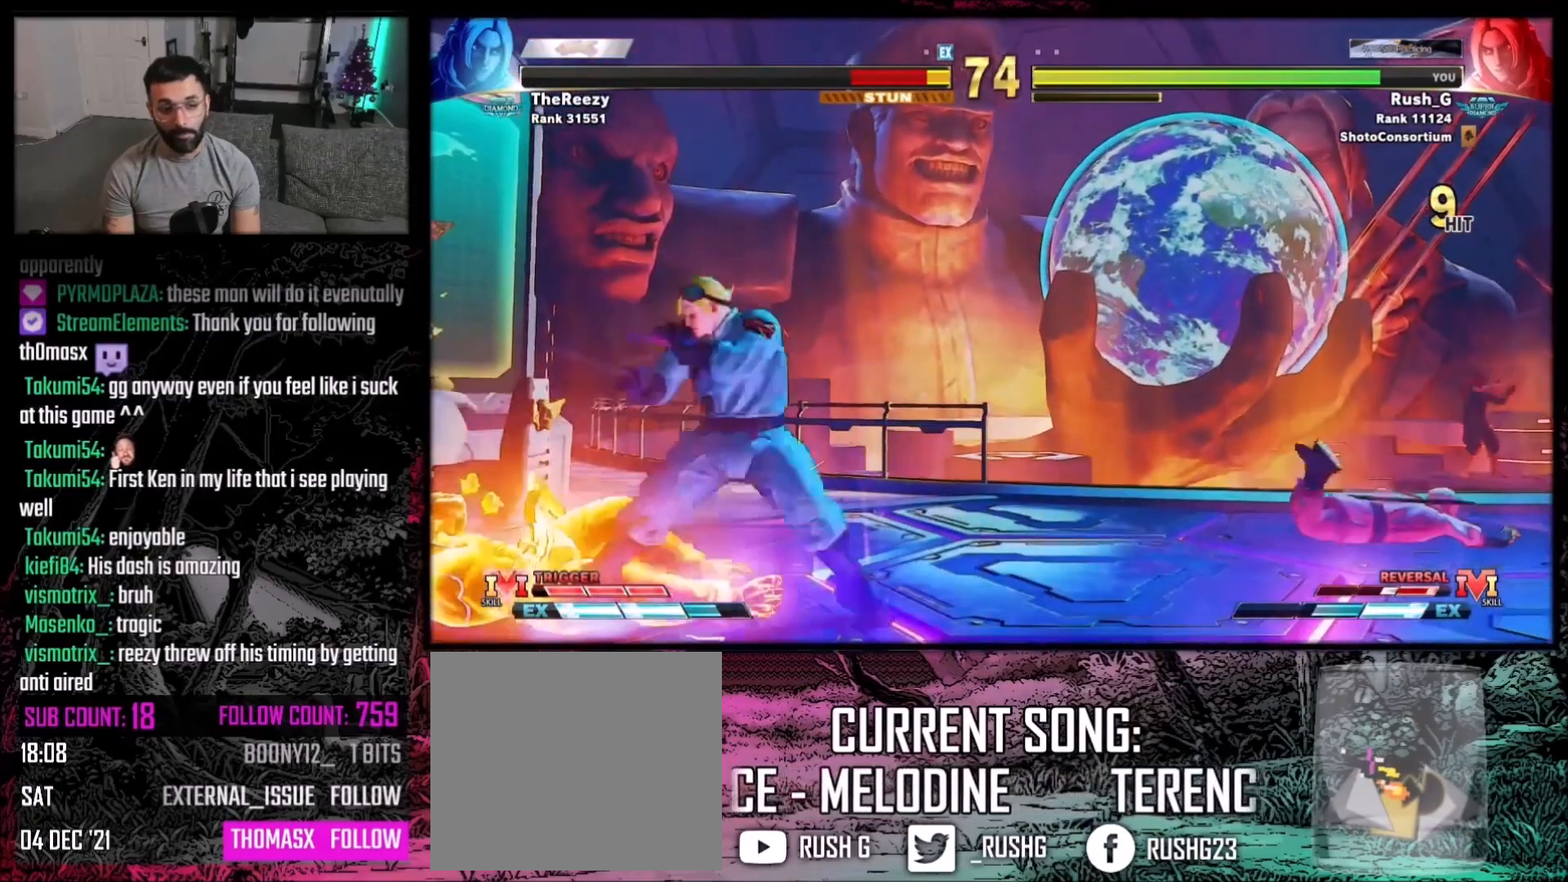
{"buttons": ["DPAD_RIGHT"], "events": [[100, "DPAD_DOWN", "down"], [200, "X", "down"], [334, "DPAD_DOWN", "up"], [334, "X", "up"]]}
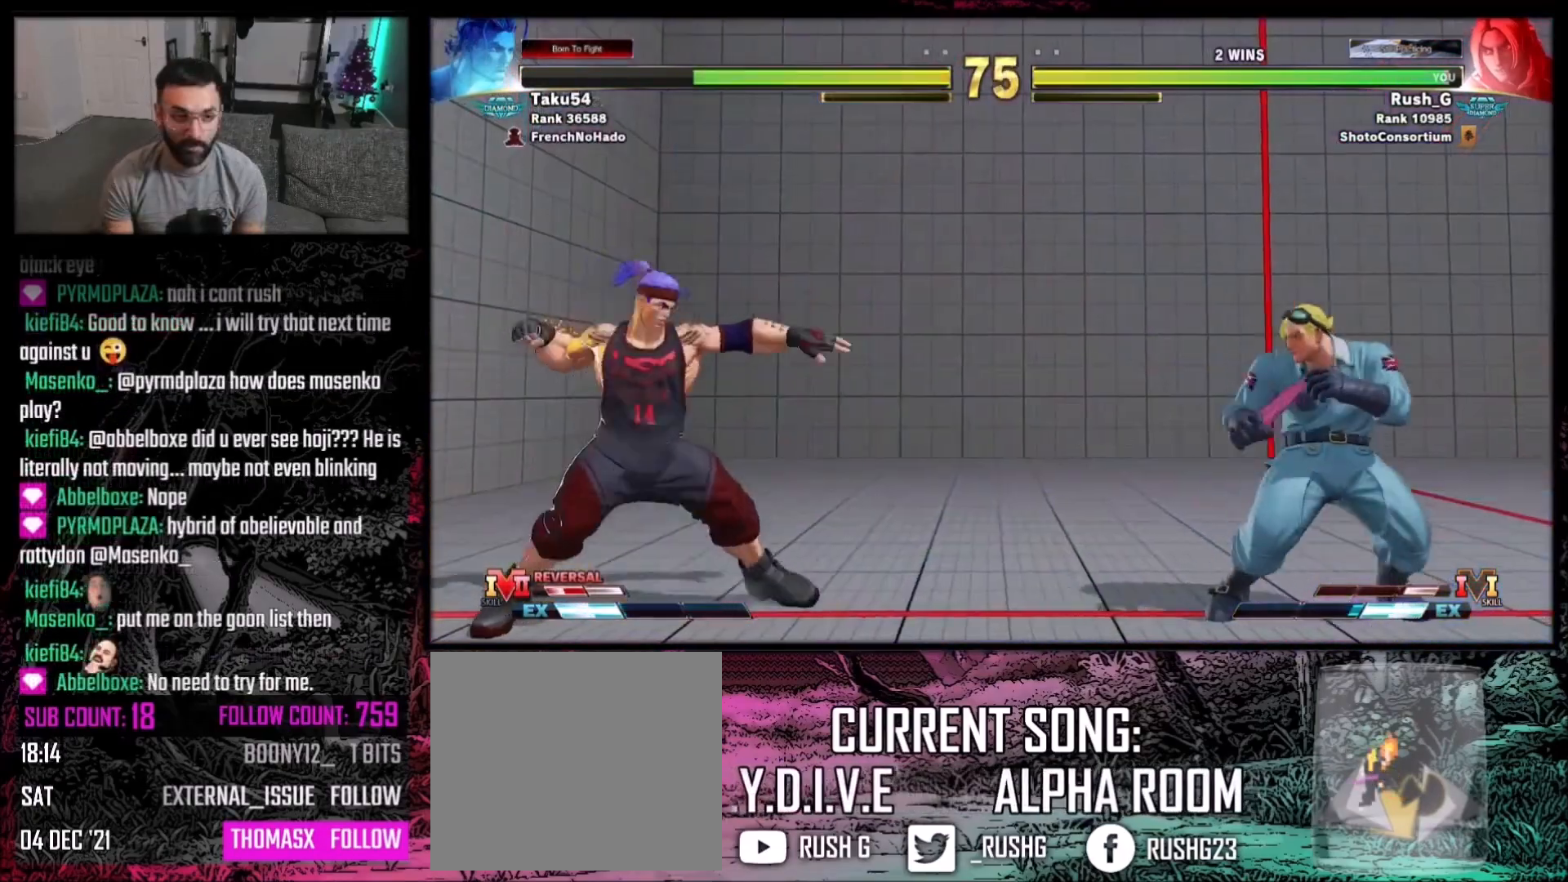
{"buttons": [], "events": [[333, "DPAD_RIGHT", "up"], [433, "DPAD_LEFT", "down"], [500, "DPAD_LEFT", "up"]]}
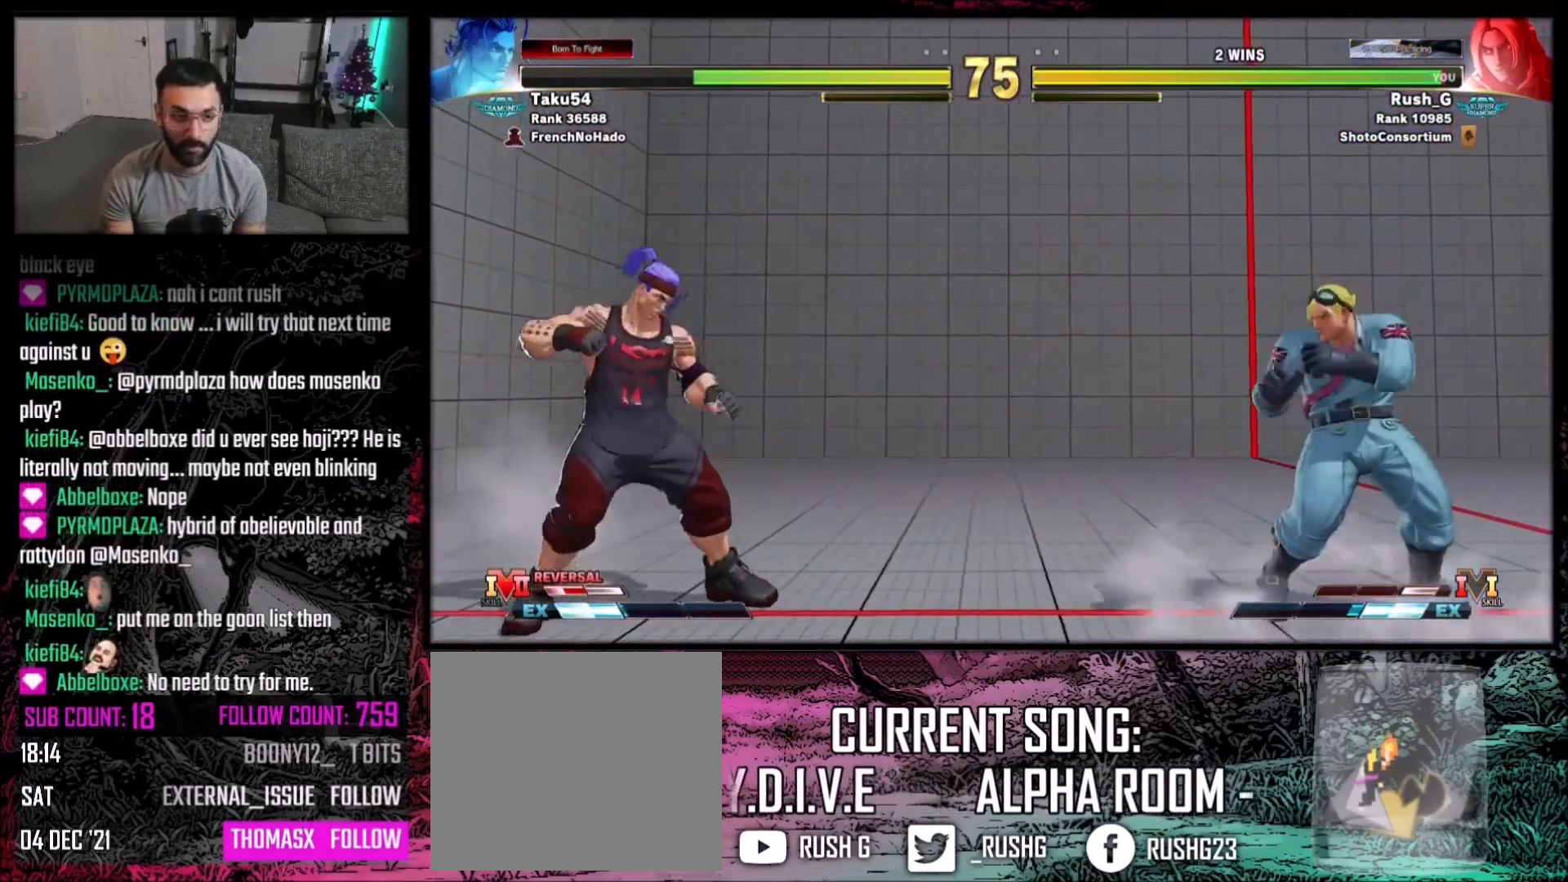
{"buttons": ["DPAD_DOWN", "DPAD_RIGHT"], "events": [[34, "DPAD_LEFT", "down"], [134, "DPAD_LEFT", "up"], [200, "DPAD_DOWN", "down"], [200, "DPAD_RIGHT", "down"]]}
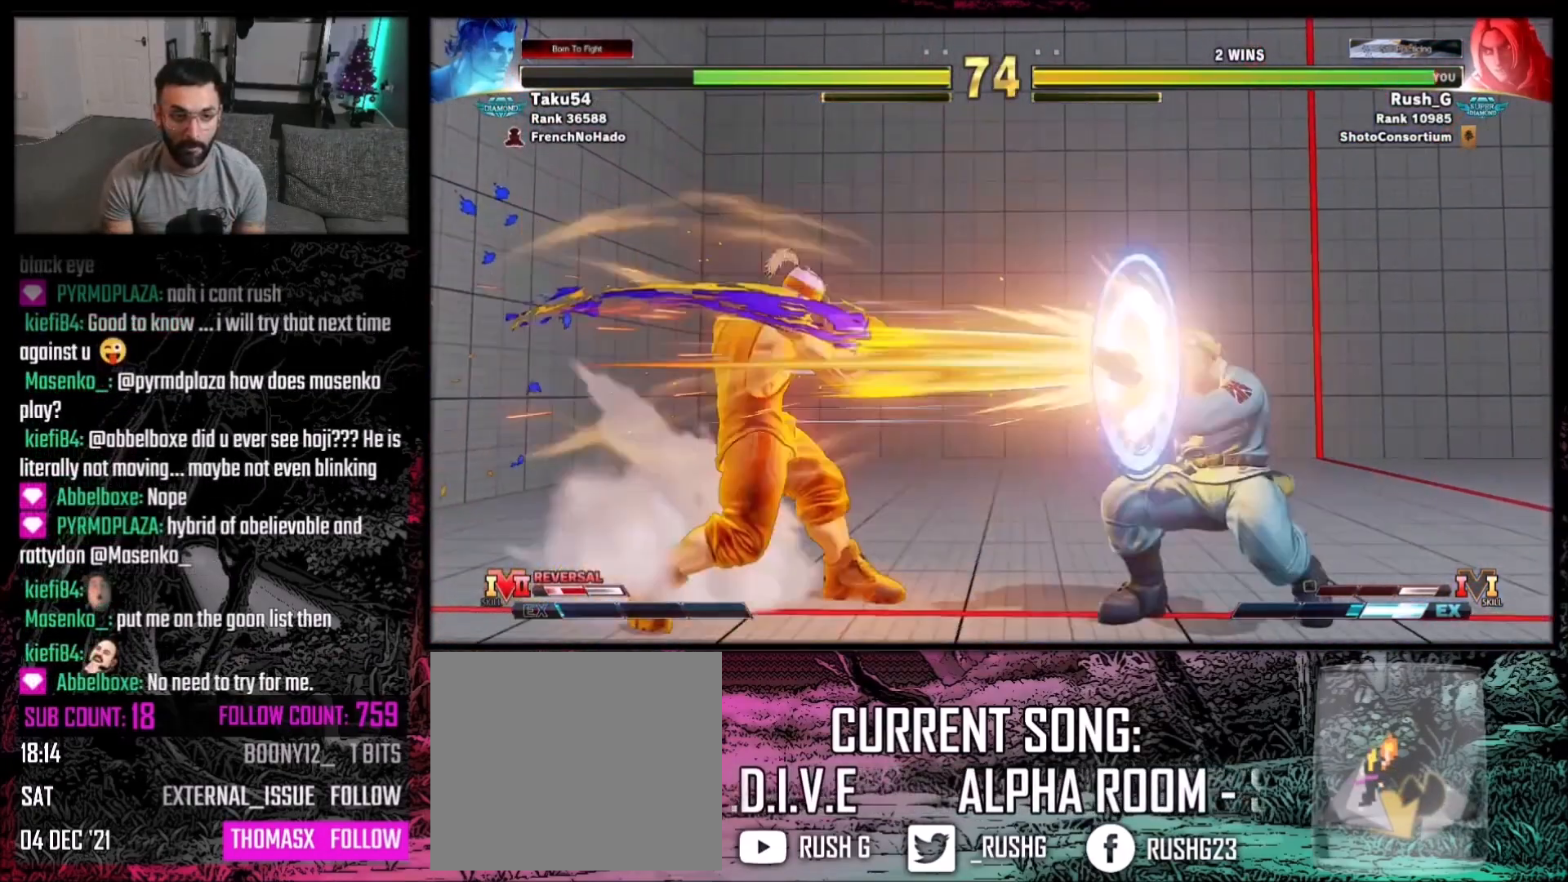
{"buttons": ["DPAD_DOWN", "DPAD_RIGHT"], "events": [[400, "X", "down"], [500, "X", "up"]]}
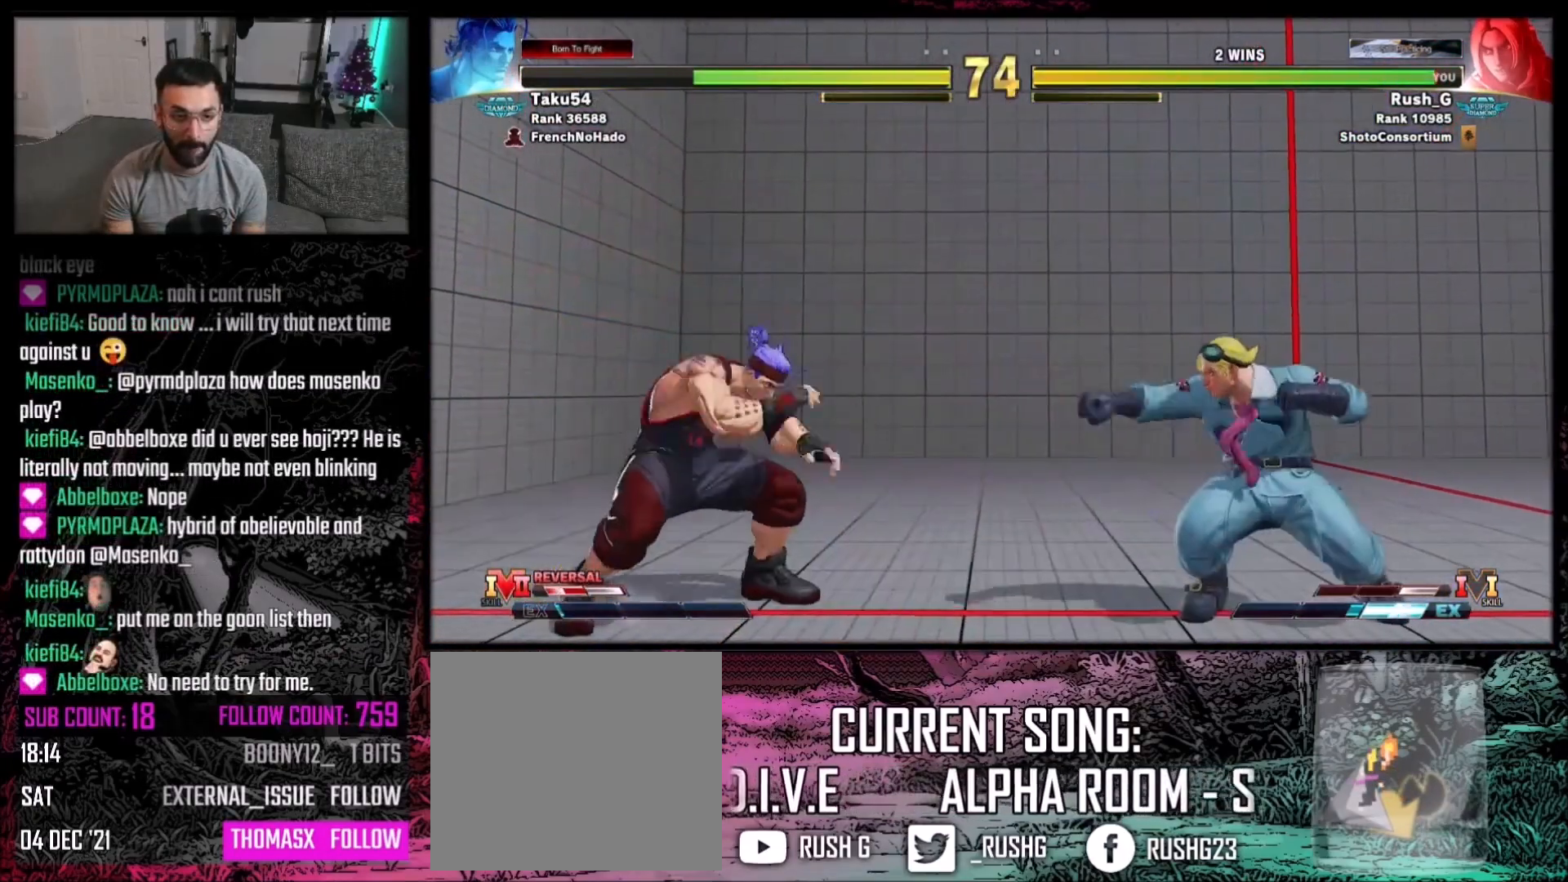
{"buttons": ["DPAD_DOWN", "DPAD_RIGHT"], "events": []}
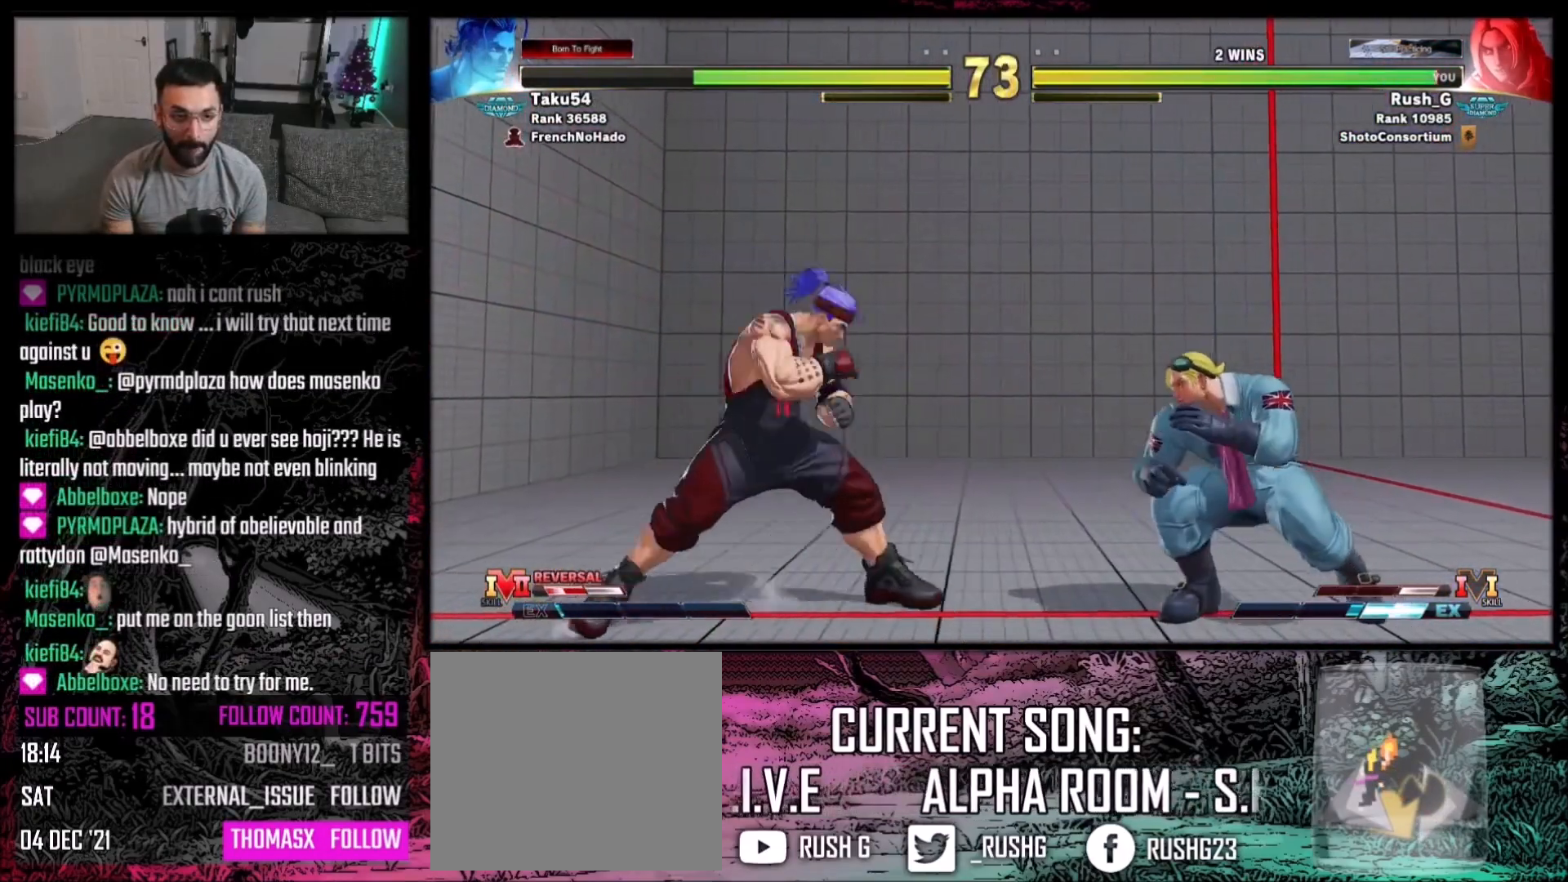
{"buttons": ["DPAD_DOWN", "DPAD_RIGHT"], "events": []}
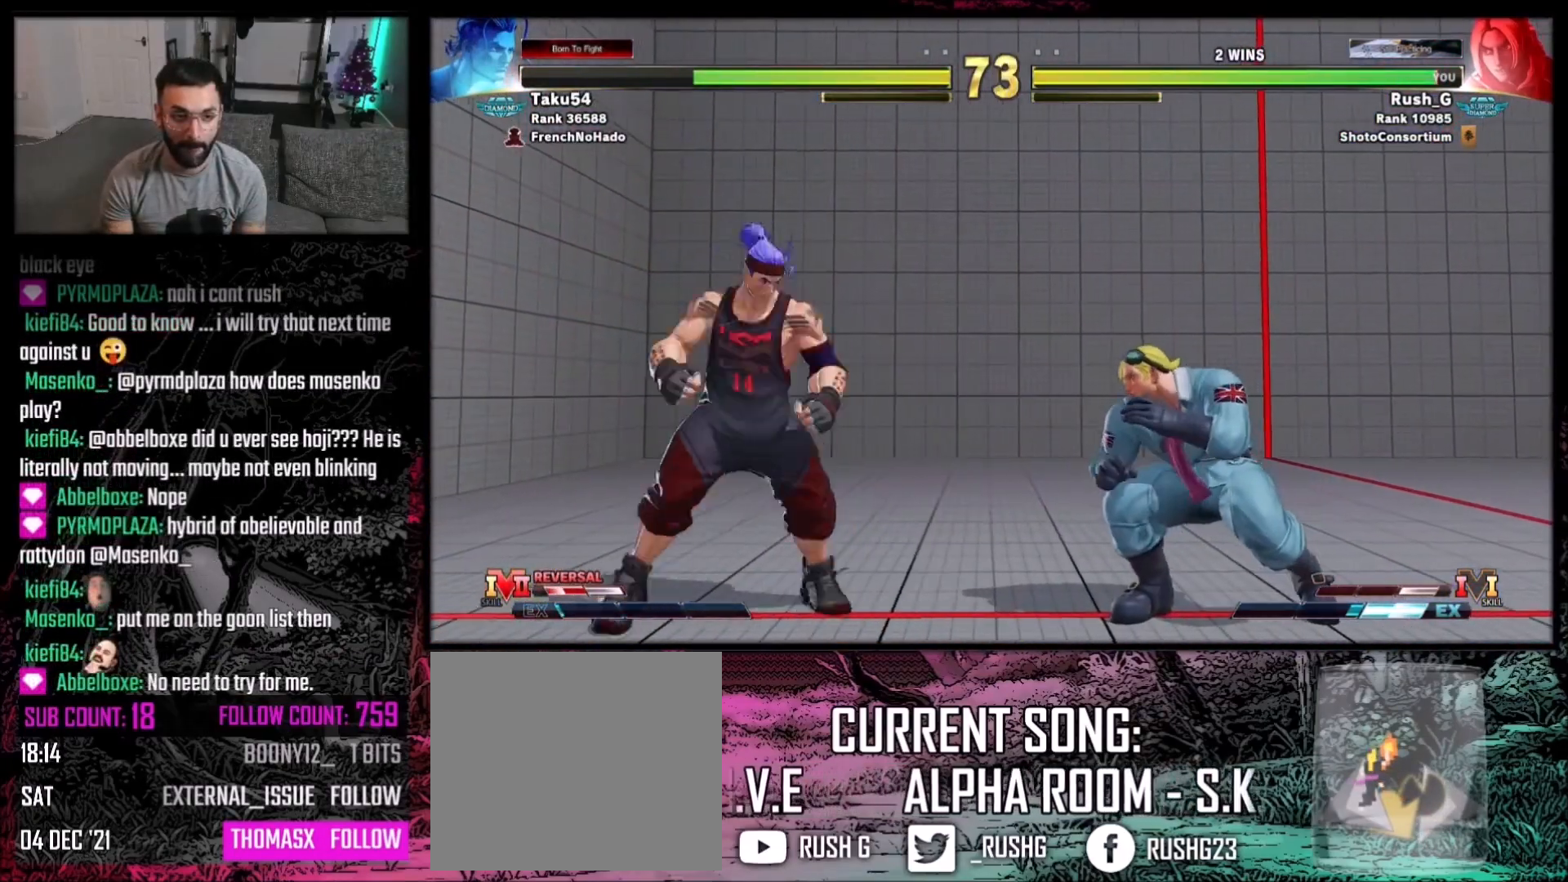
{"buttons": [], "events": [[234, "DPAD_DOWN", "up"], [234, "DPAD_LEFT", "down"], [234, "DPAD_RIGHT", "up"], [267, "DPAD_UP", "down"], [434, "DPAD_LEFT", "up"], [467, "DPAD_UP", "up"]]}
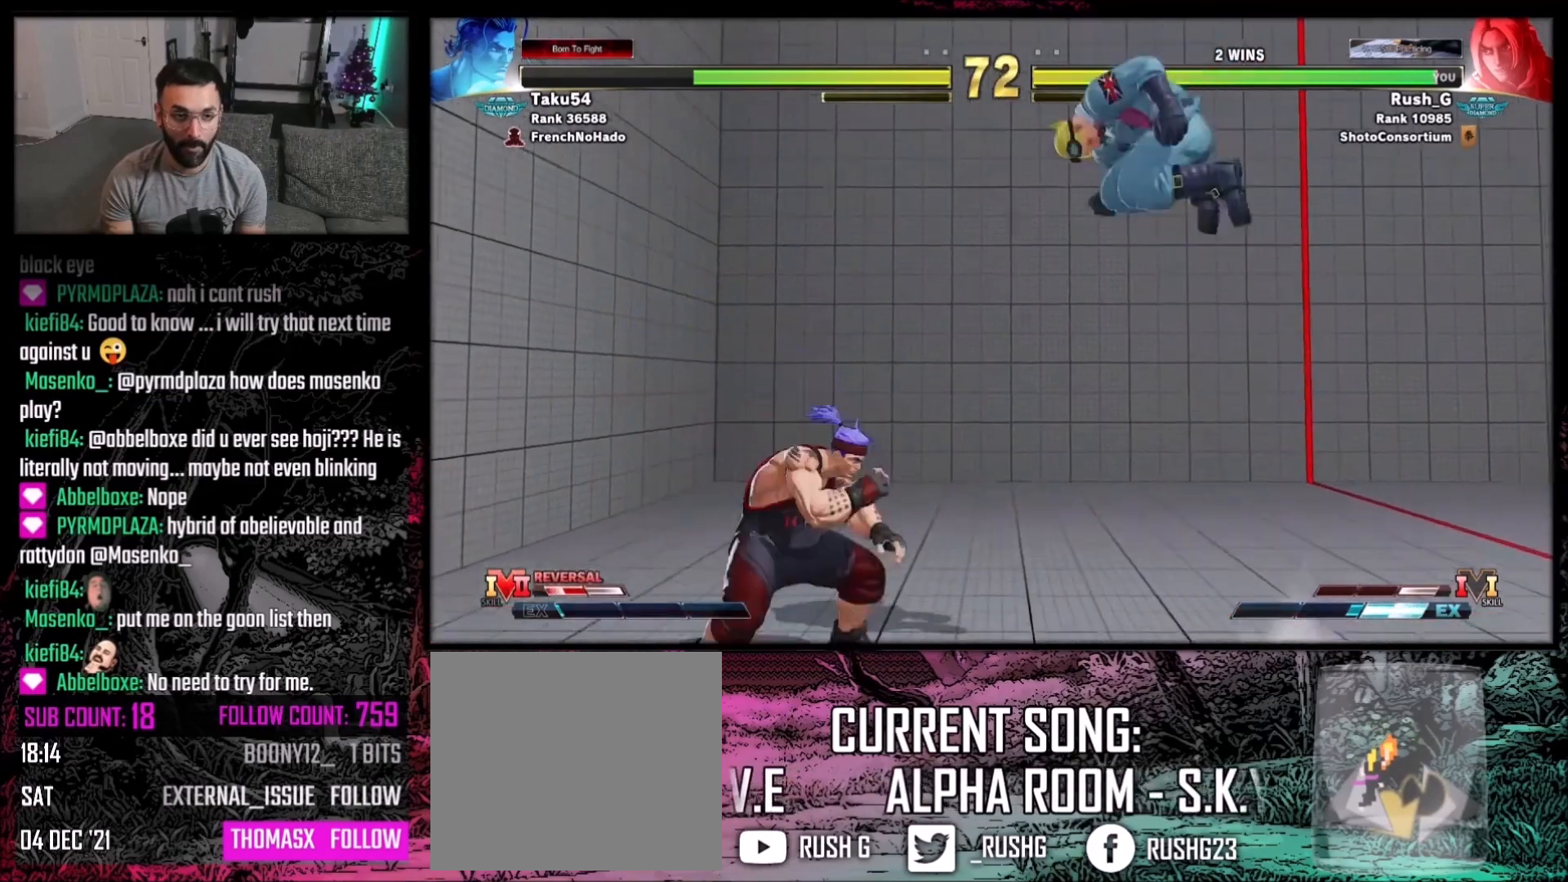
{"buttons": [], "events": [[200, "R2", "down"], [400, "R2", "up"]]}
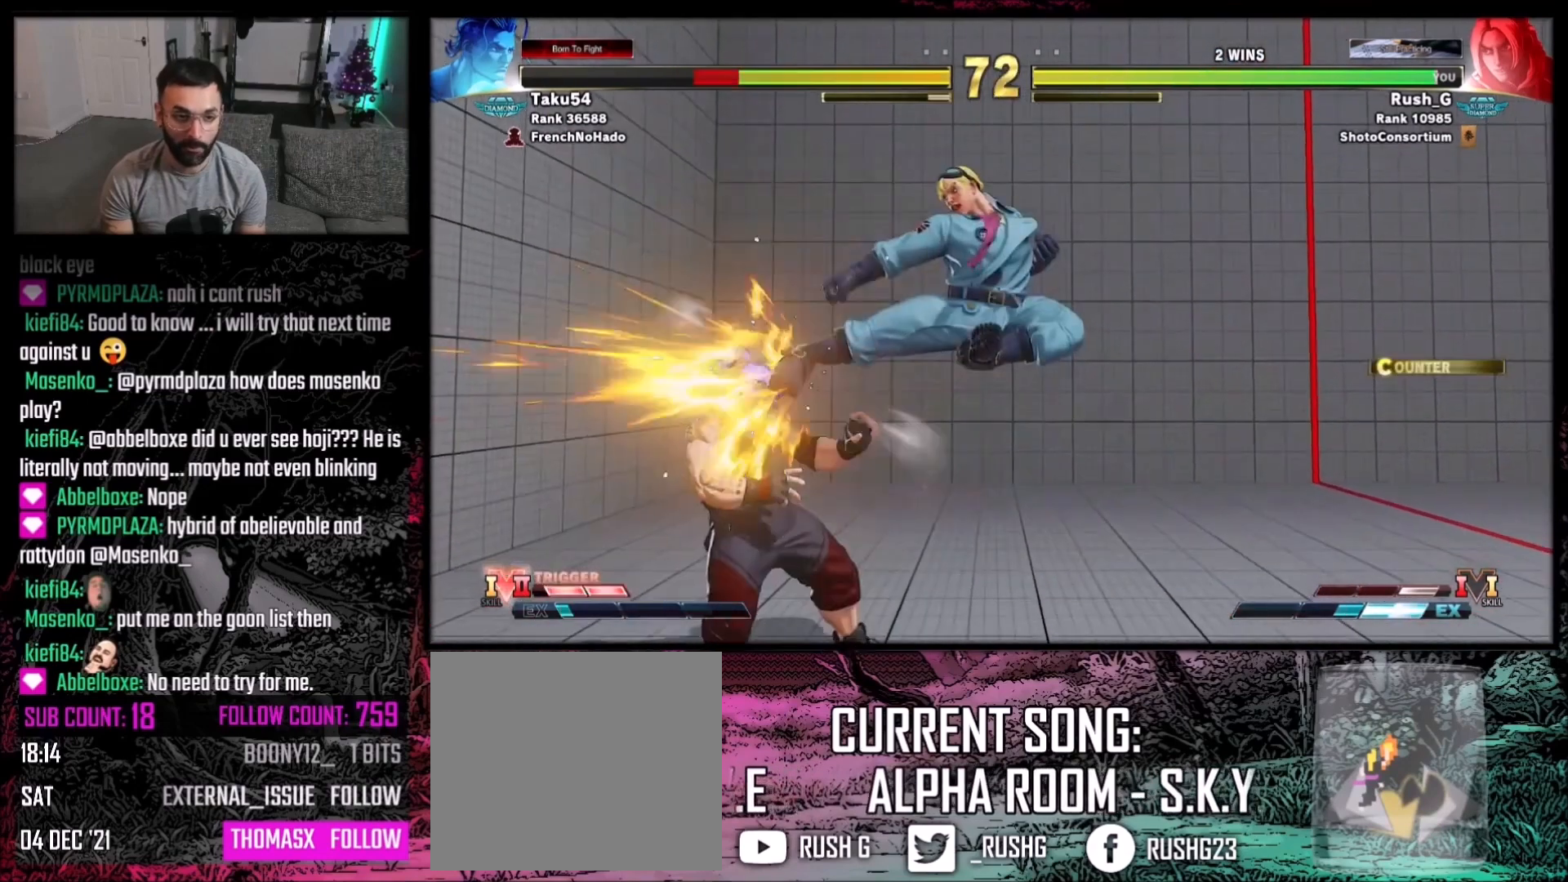
{"buttons": [], "events": [[234, "B", "down"], [334, "B", "up"], [434, "R2", "down"], [501, "R2", "up"]]}
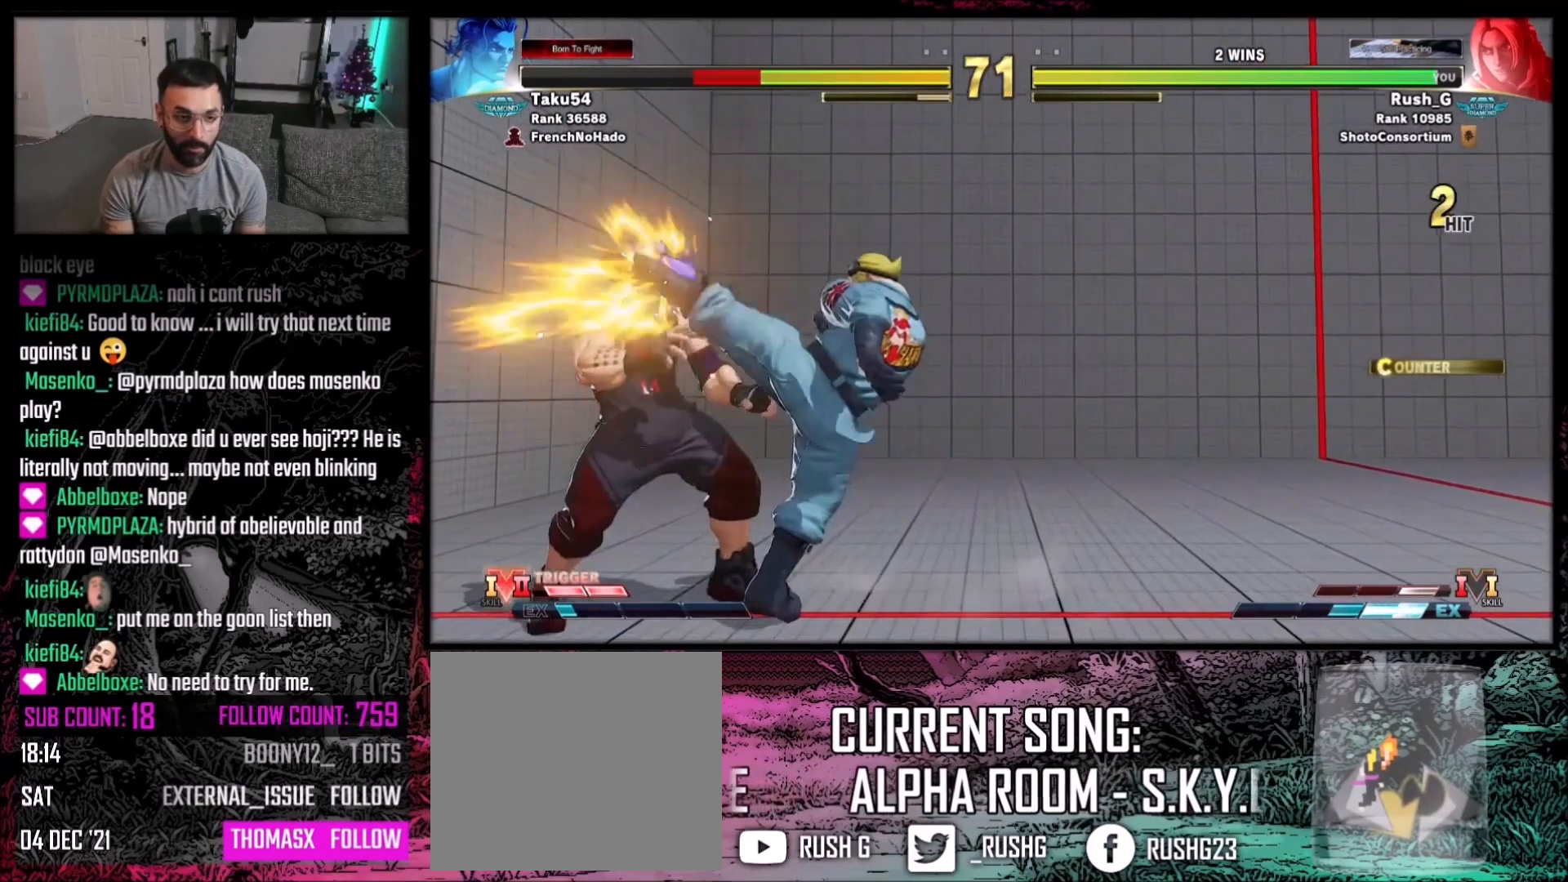
{"buttons": ["B", "Y"], "events": [[66, "R2", "down"], [133, "R2", "up"], [333, "B", "down"], [333, "Y", "down"]]}
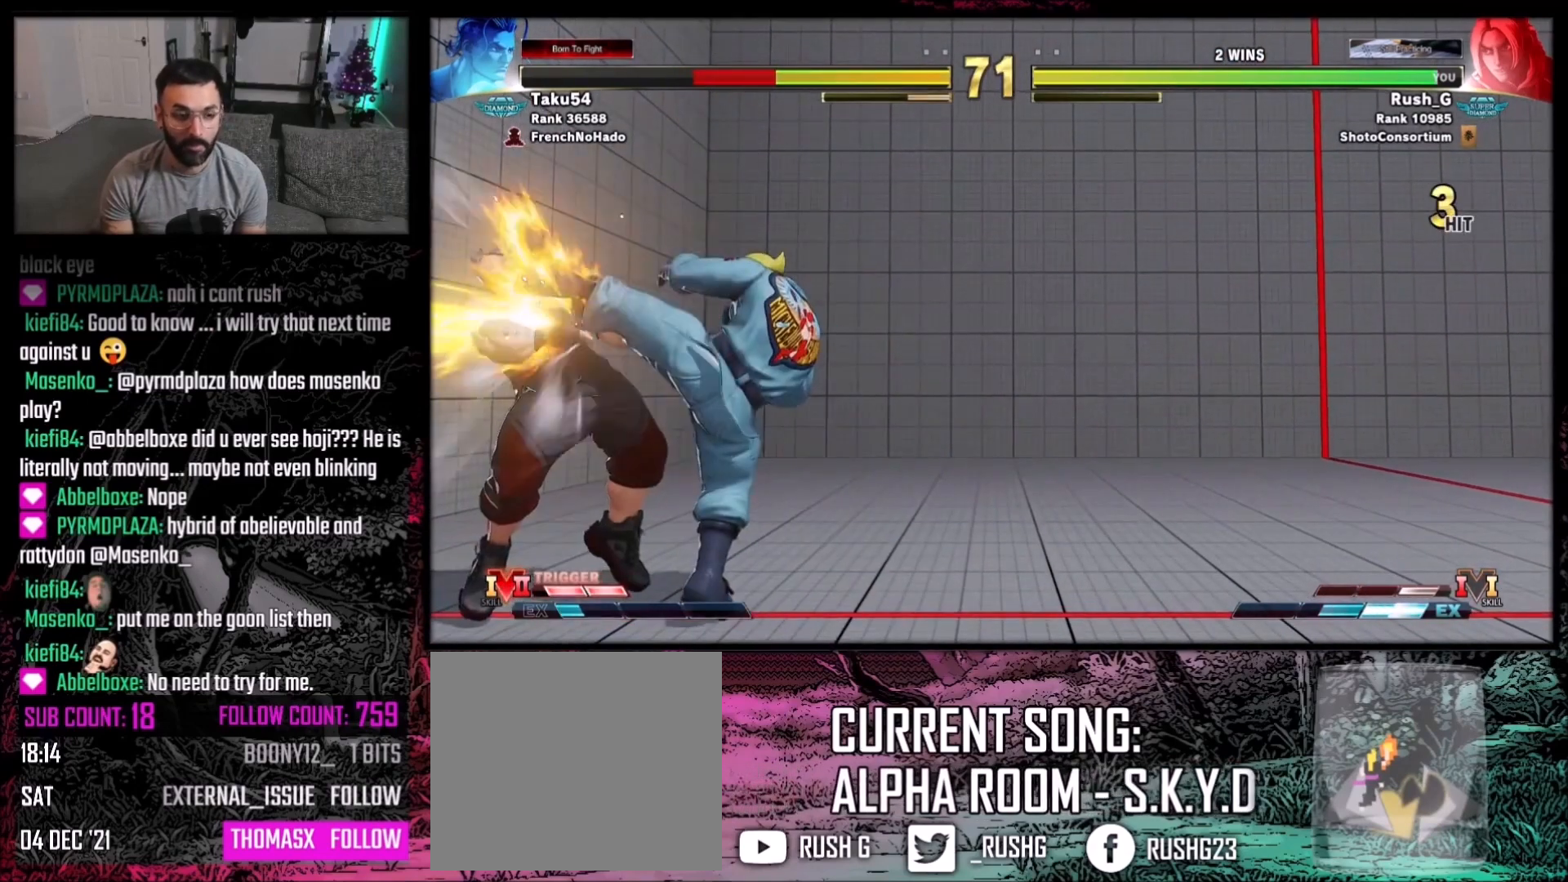
{"buttons": ["B", "Y"], "events": []}
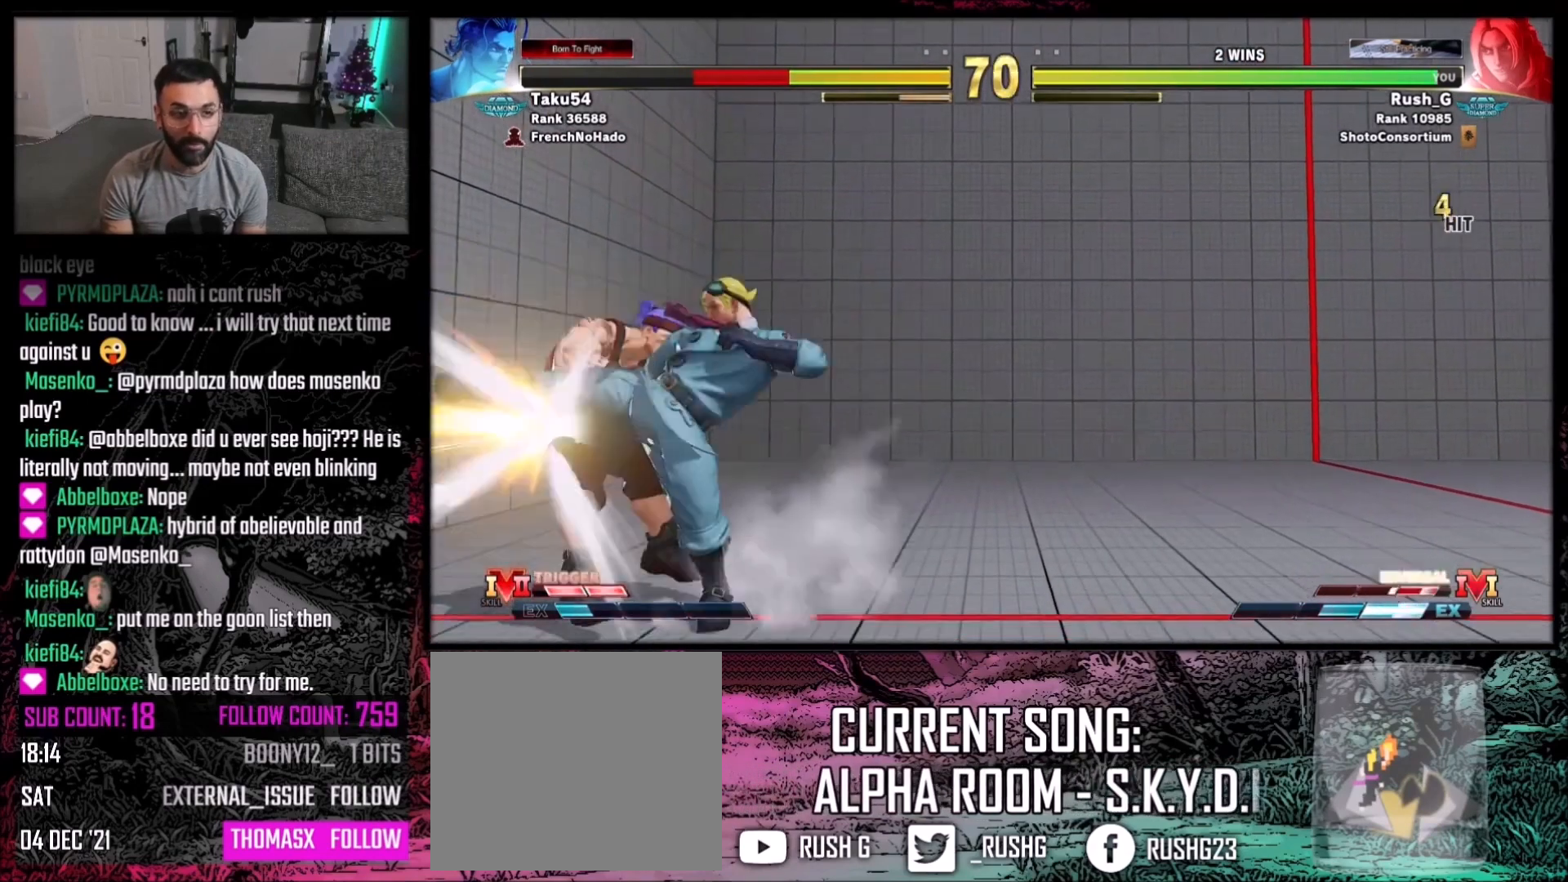
{"buttons": ["DPAD_LEFT"], "events": [[233, "B", "up"], [233, "Y", "up"], [467, "DPAD_LEFT", "down"]]}
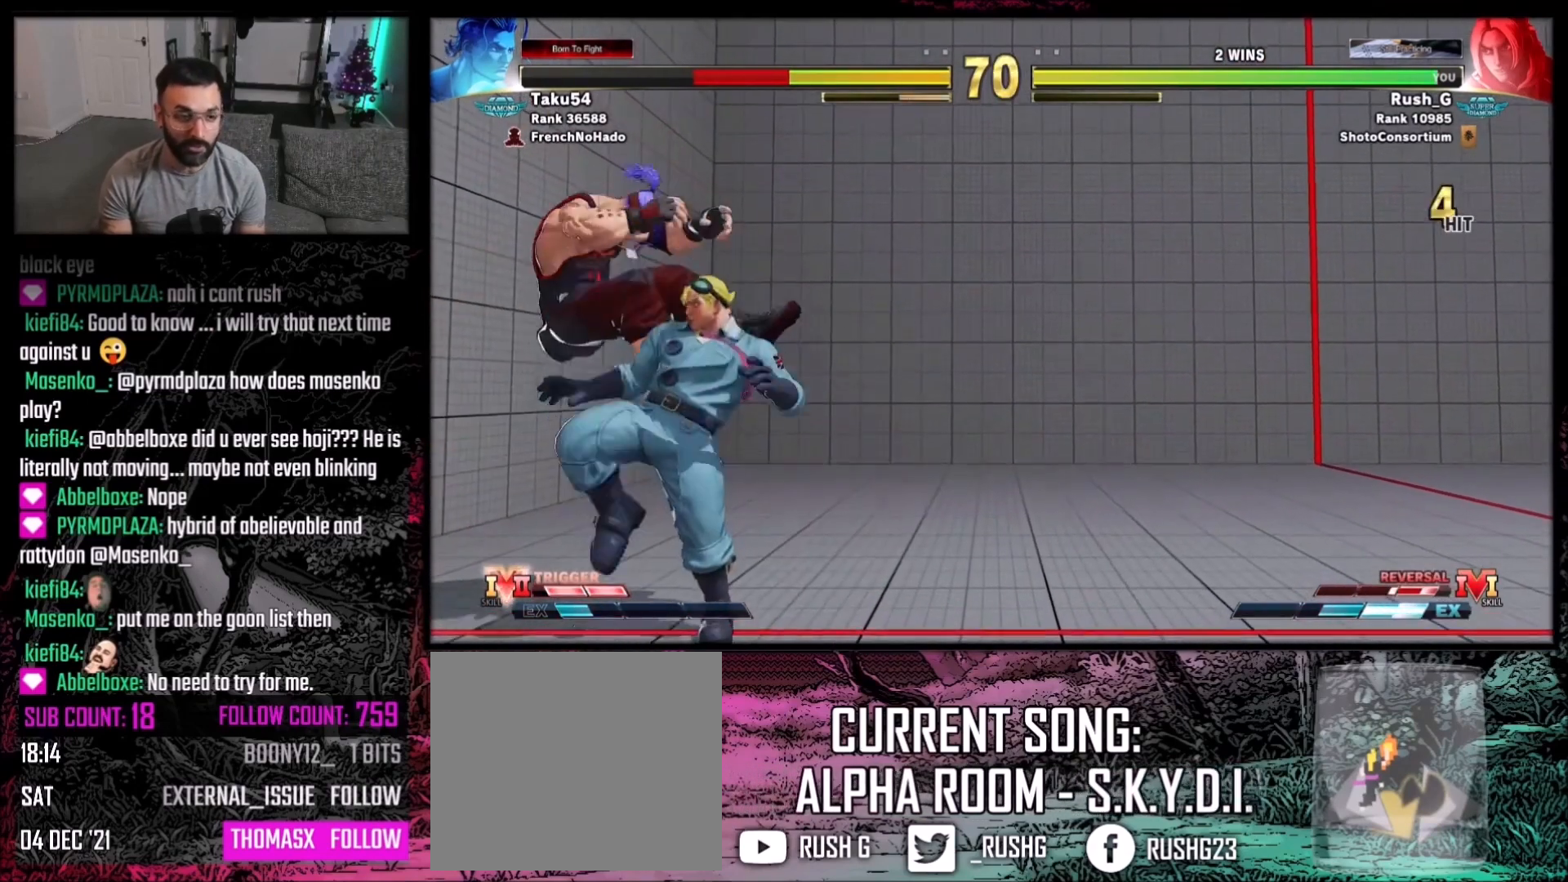
{"buttons": [], "events": [[34, "DPAD_DOWN", "down"], [34, "DPAD_LEFT", "up"], [100, "DPAD_LEFT", "down"], [134, "DPAD_DOWN", "up"], [134, "R1", "down"], [167, "DPAD_LEFT", "up"], [200, "R1", "up"]]}
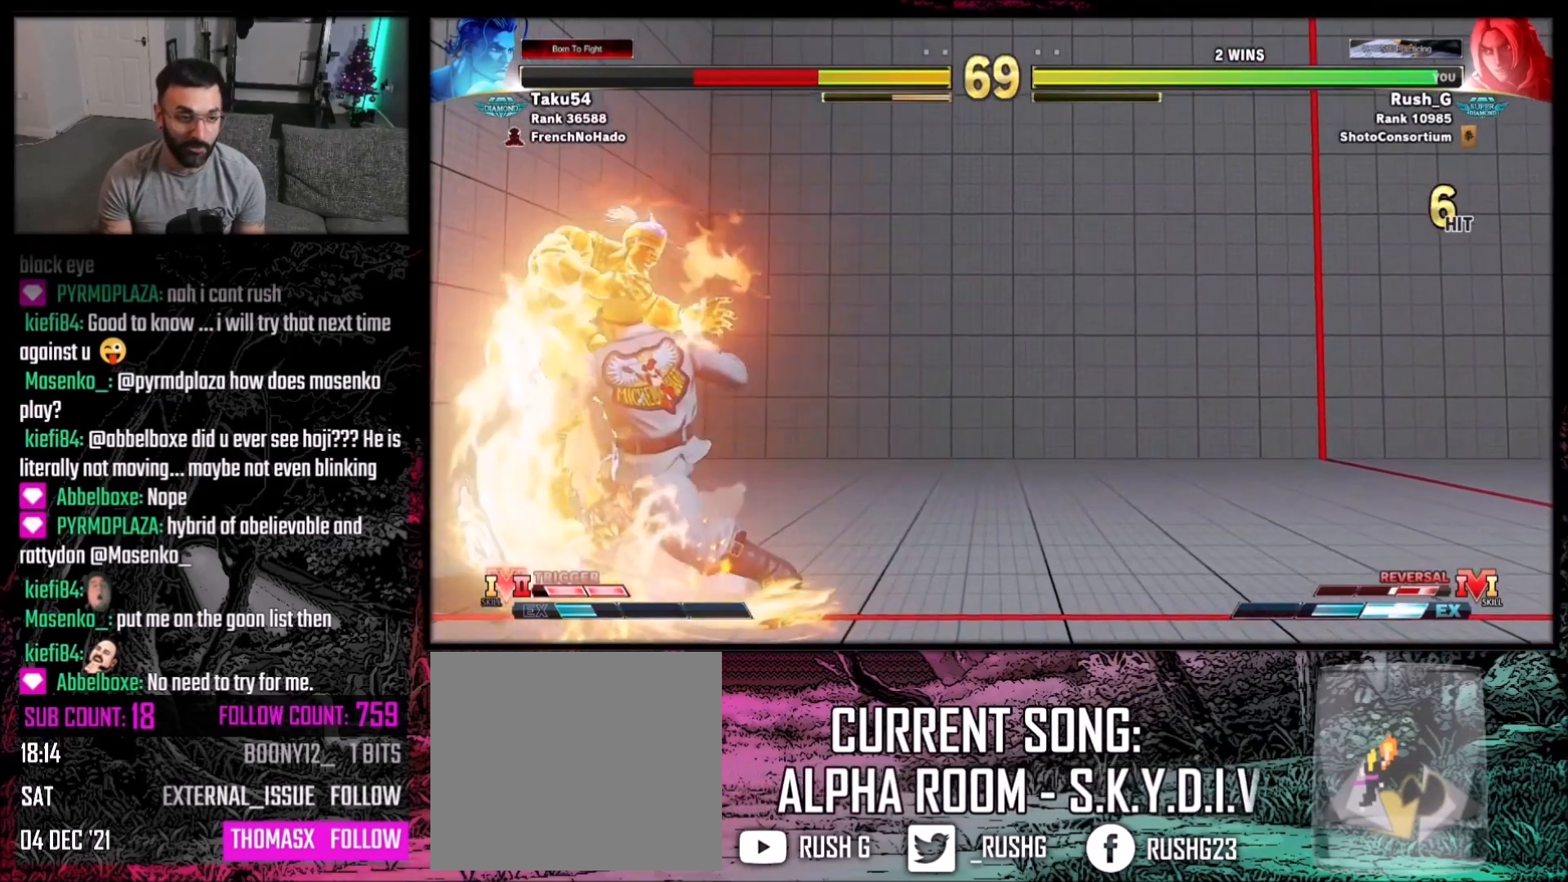
{"buttons": [], "events": []}
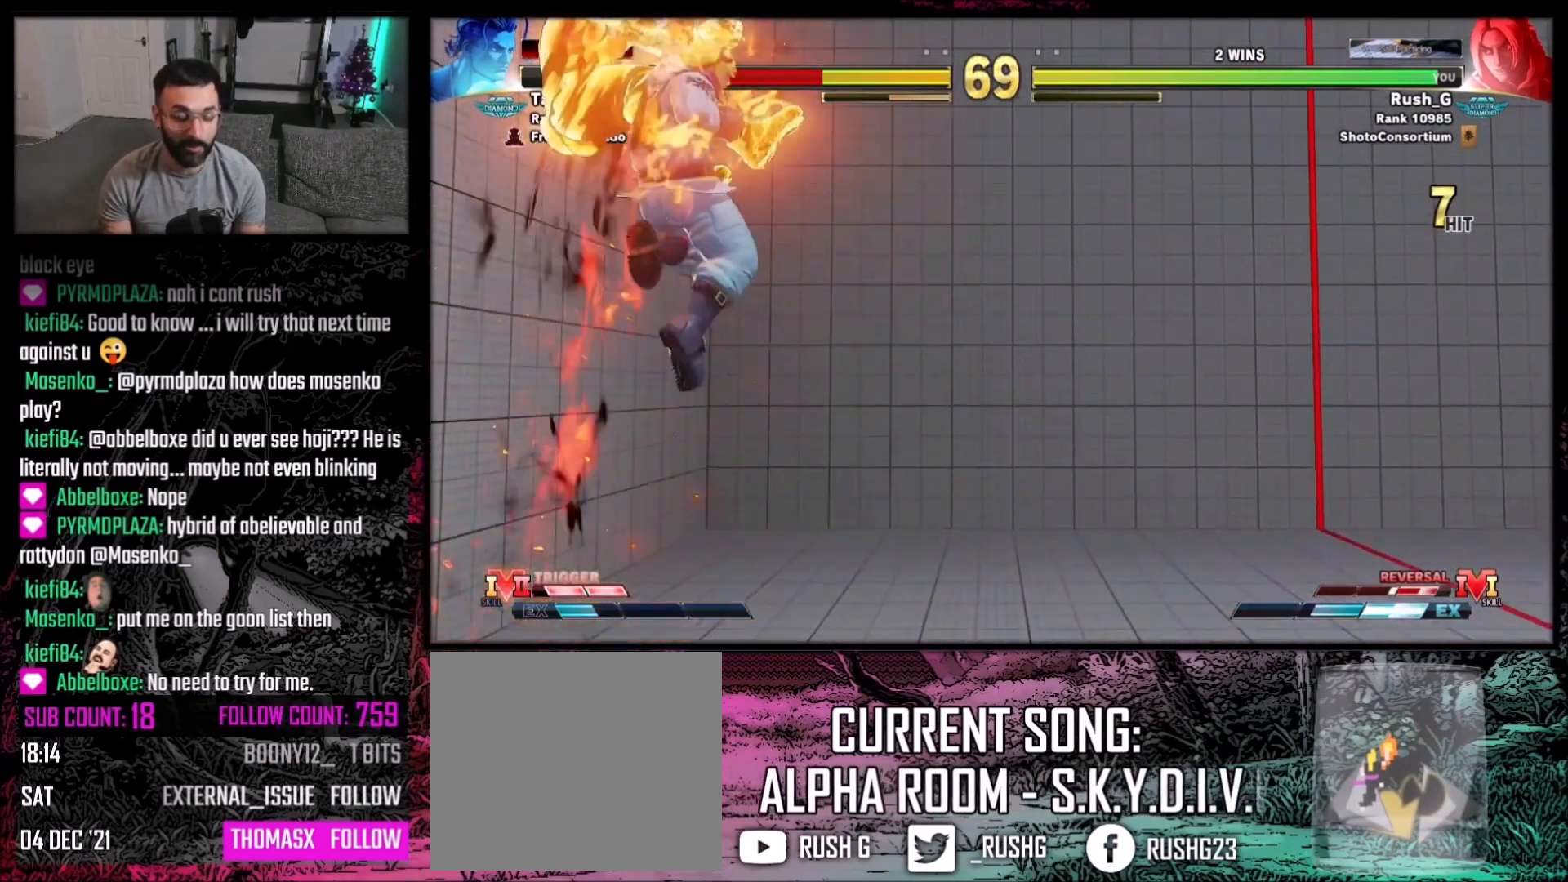
{"buttons": [], "events": []}
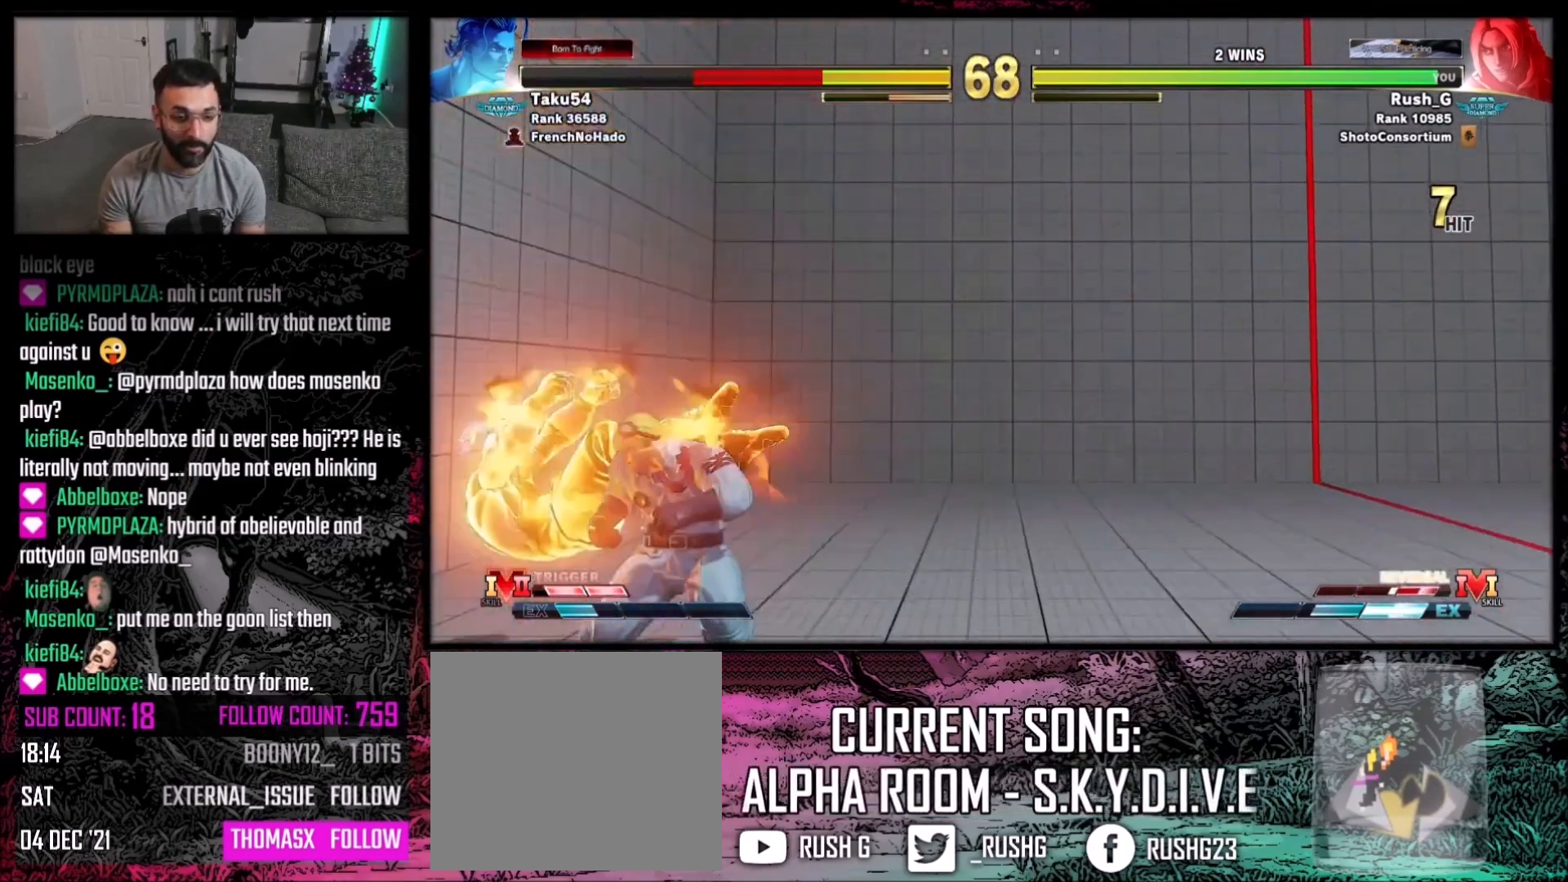
{"buttons": [], "events": [[66, "DPAD_LEFT", "down"], [300, "DPAD_LEFT", "up"]]}